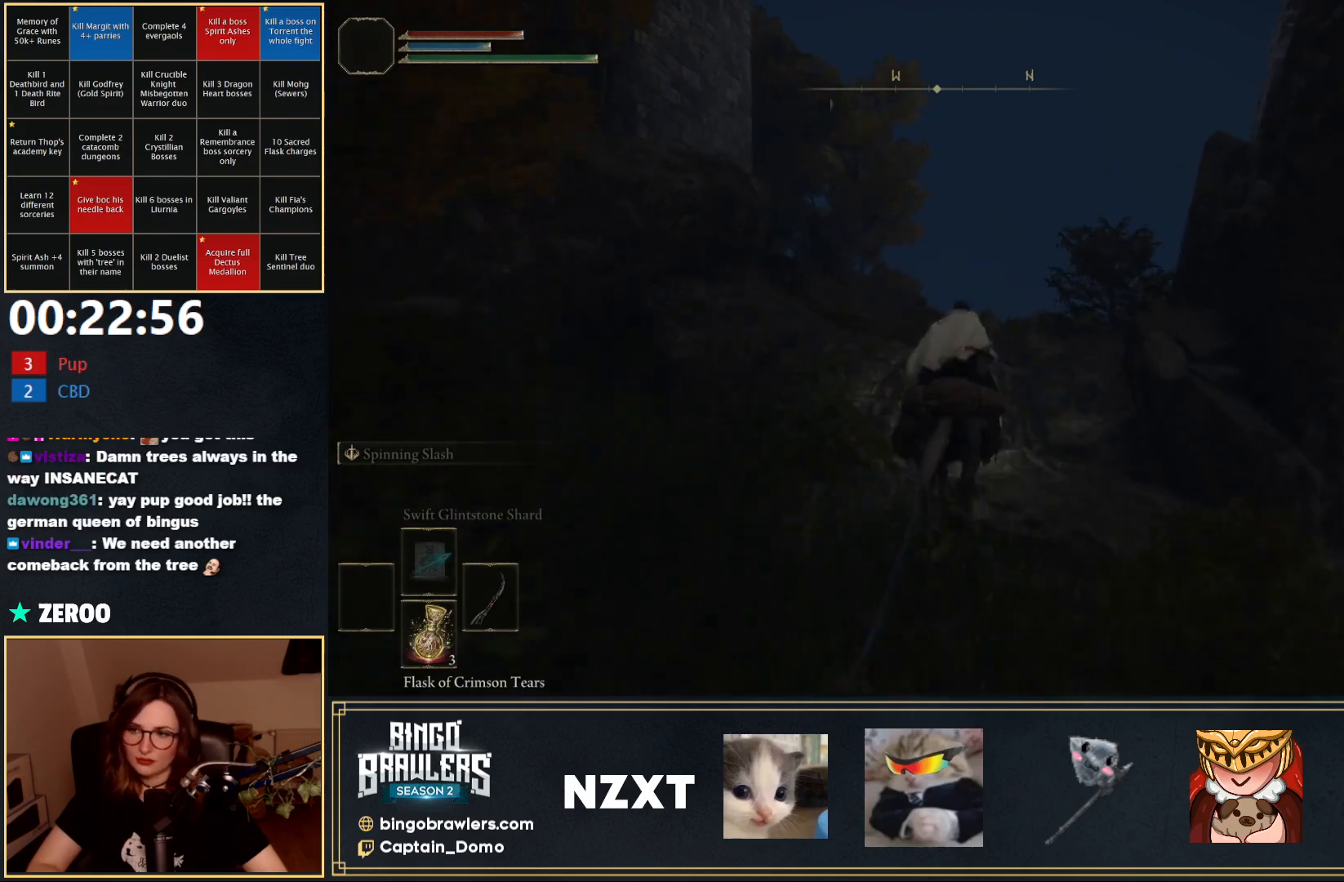
Gameplay with a controller (Xbox layout); each line is a JSON object with the inputs held at the frame after it. "events" lists button and stick changes between this image and that frame as [ms after this image, input, new state], when the widget could be followed in between.
{"buttons": [], "left_stick": "up", "right_stick": "center", "events": [[250, "A", "down"], [300, "A", "up"]]}
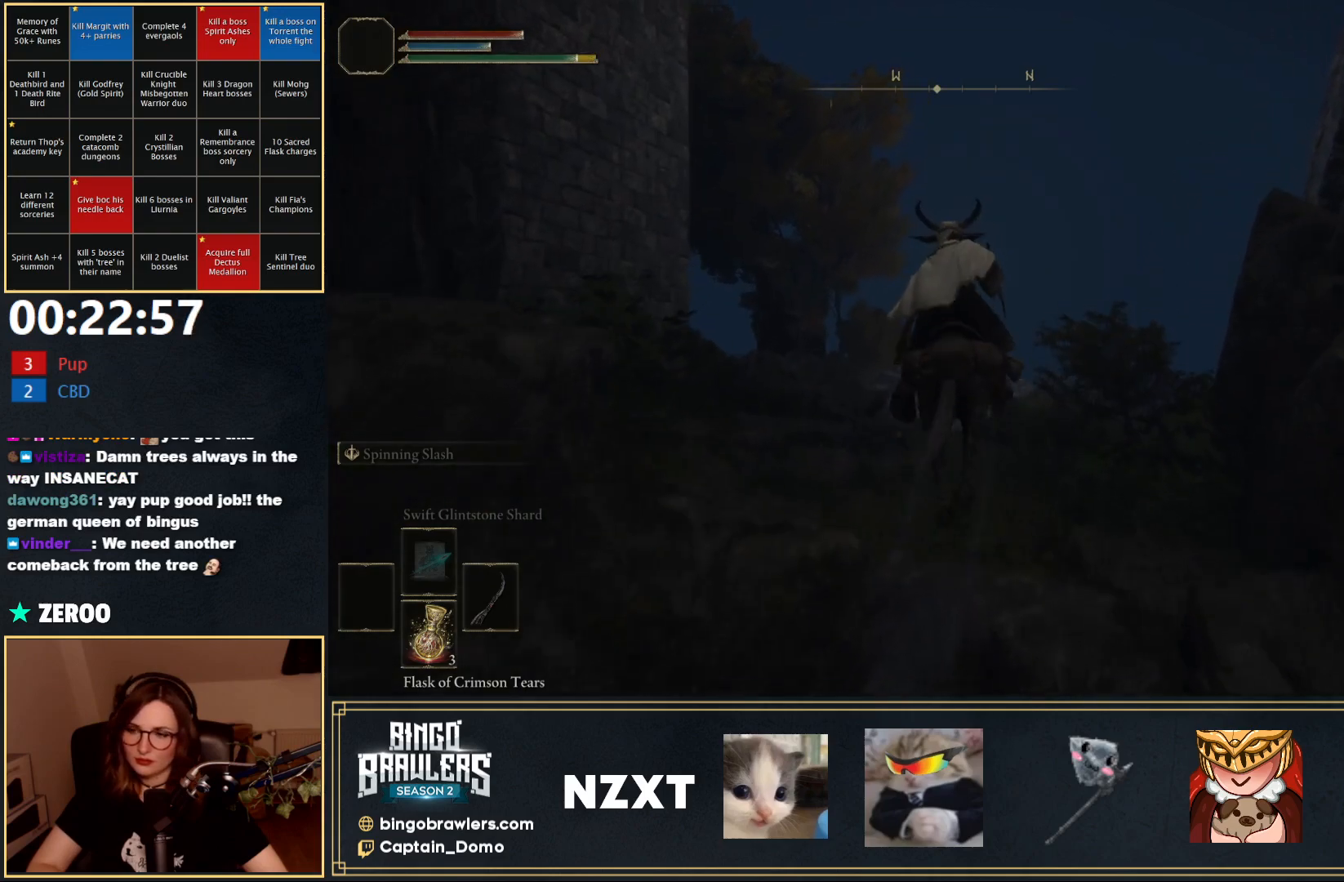
{"buttons": [], "left_stick": "up", "right_stick": "center", "events": []}
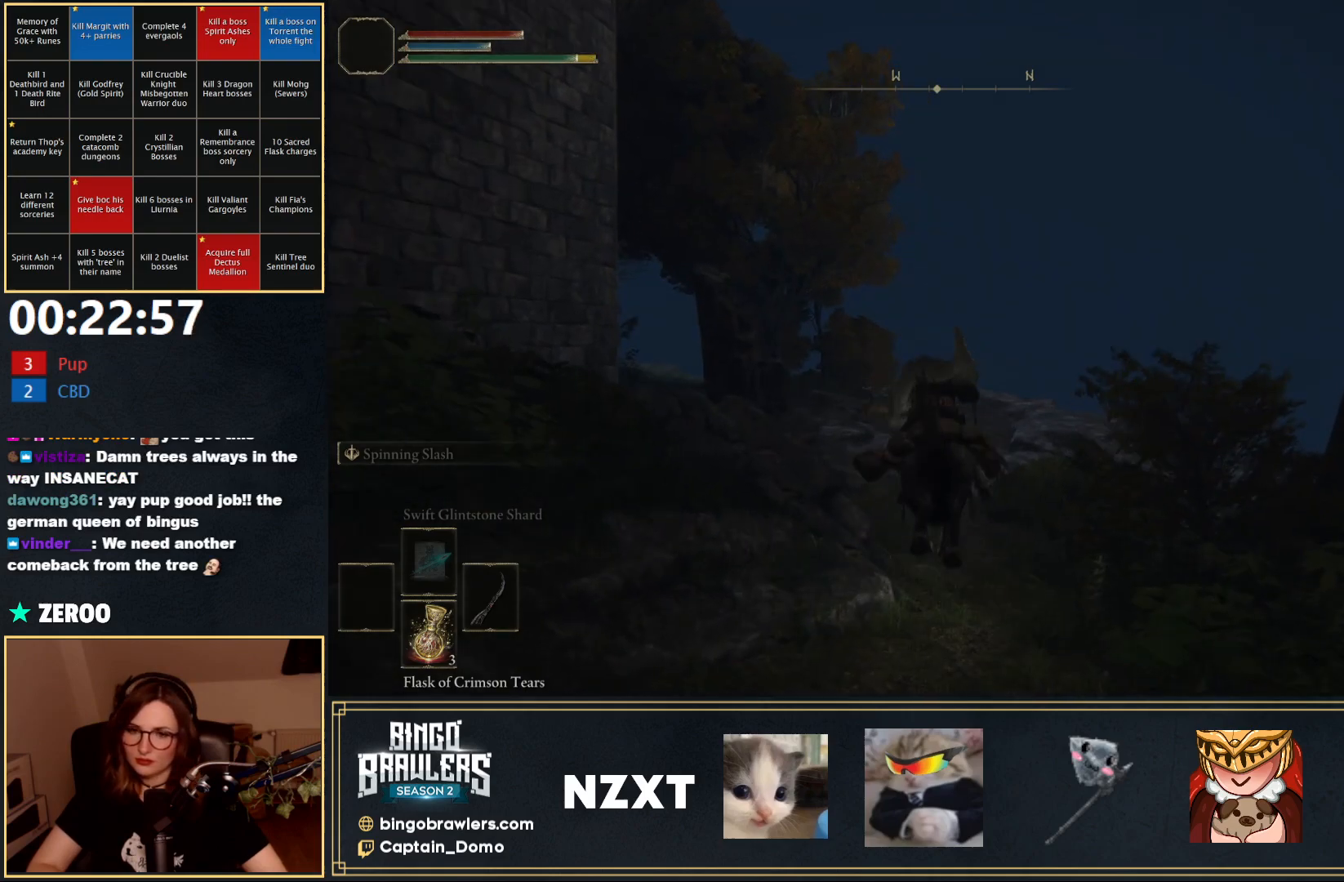
{"buttons": [], "left_stick": "up", "right_stick": "down-left", "events": [[183, "B", "down"], [317, "B", "up"], [500, "right_stick", "down-left"]]}
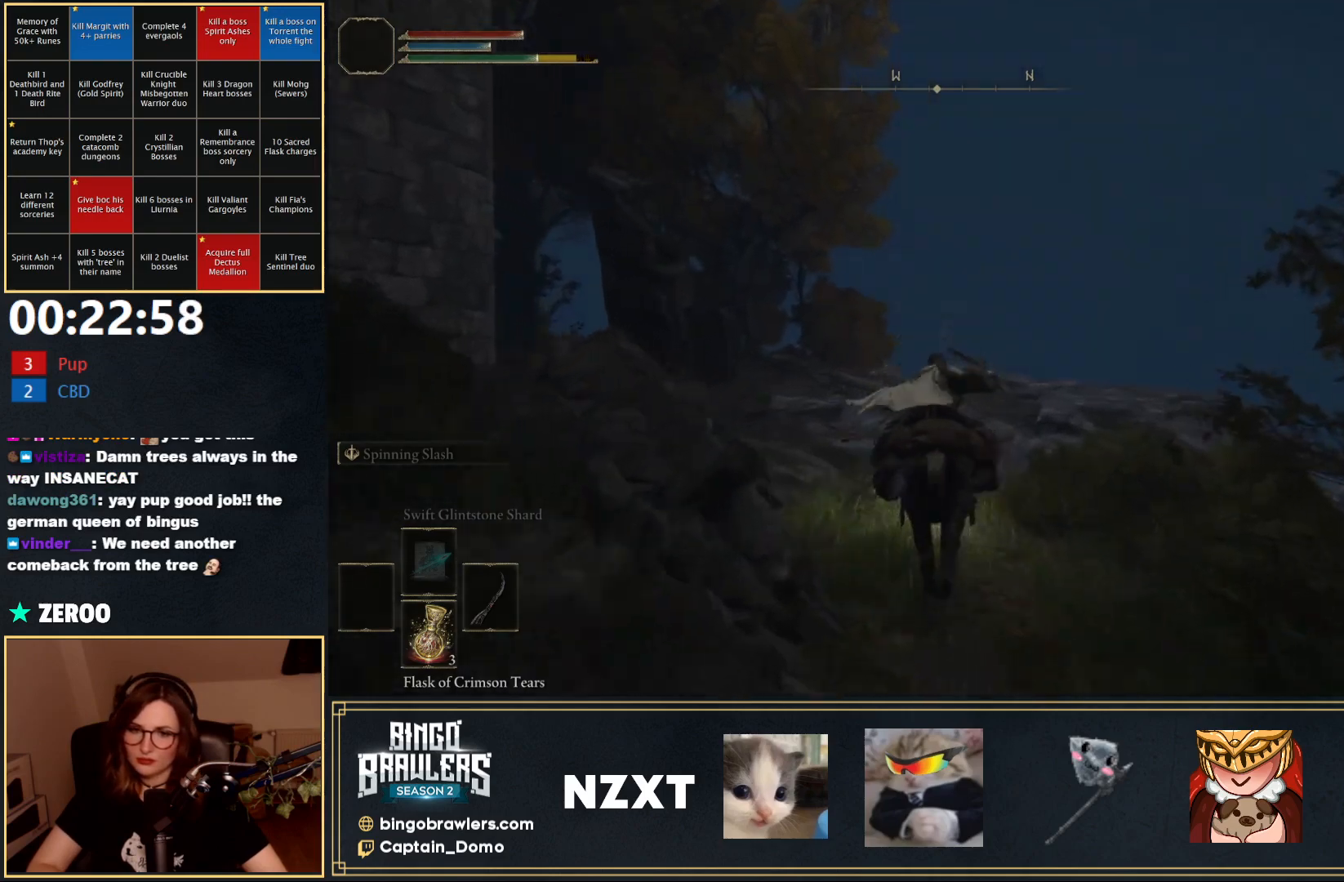
{"buttons": [], "left_stick": "up", "right_stick": "center", "events": [[217, "right_stick", "center"]]}
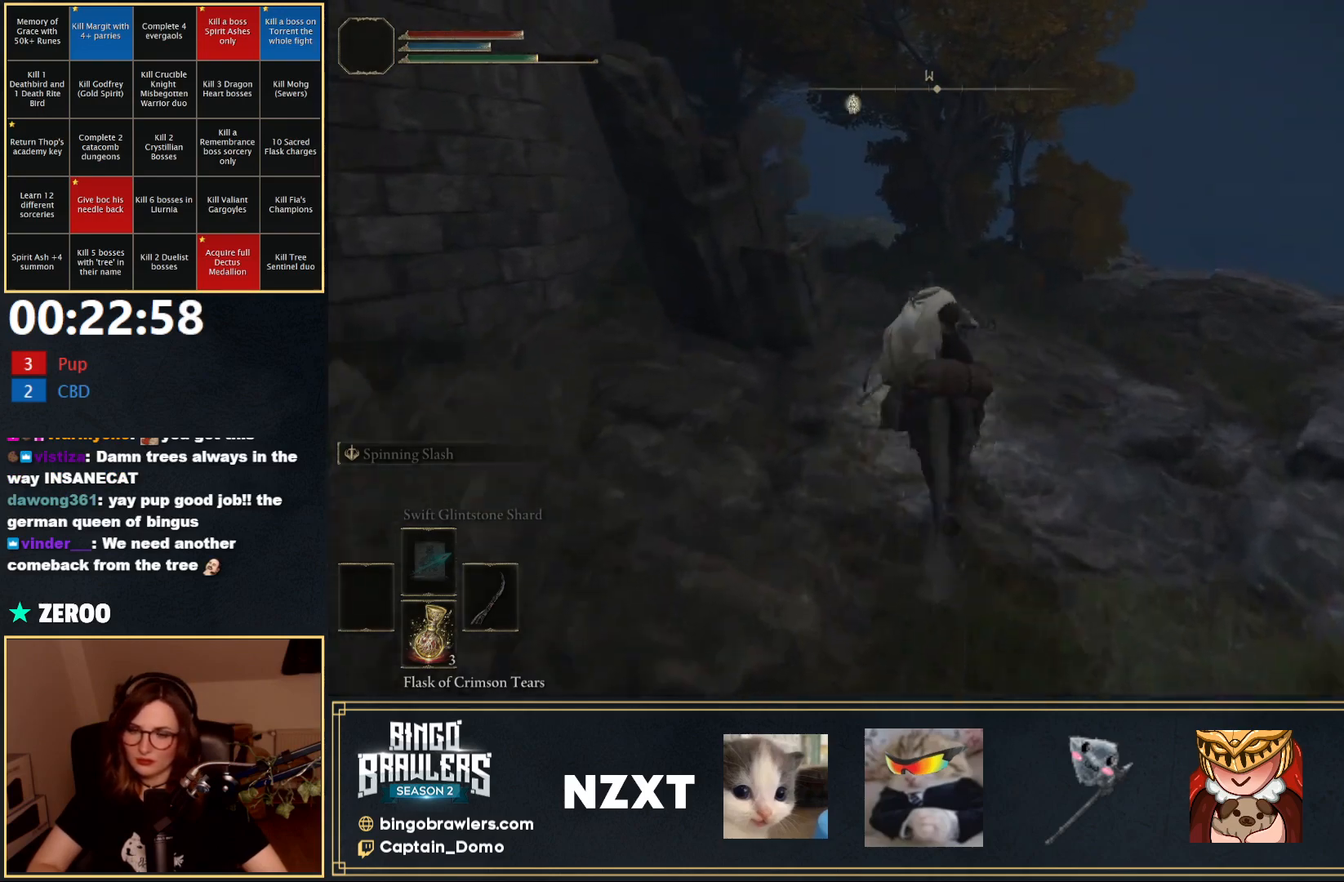
{"buttons": [], "left_stick": "up", "right_stick": "center", "events": [[50, "right_stick", "left"], [200, "right_stick", "center"]]}
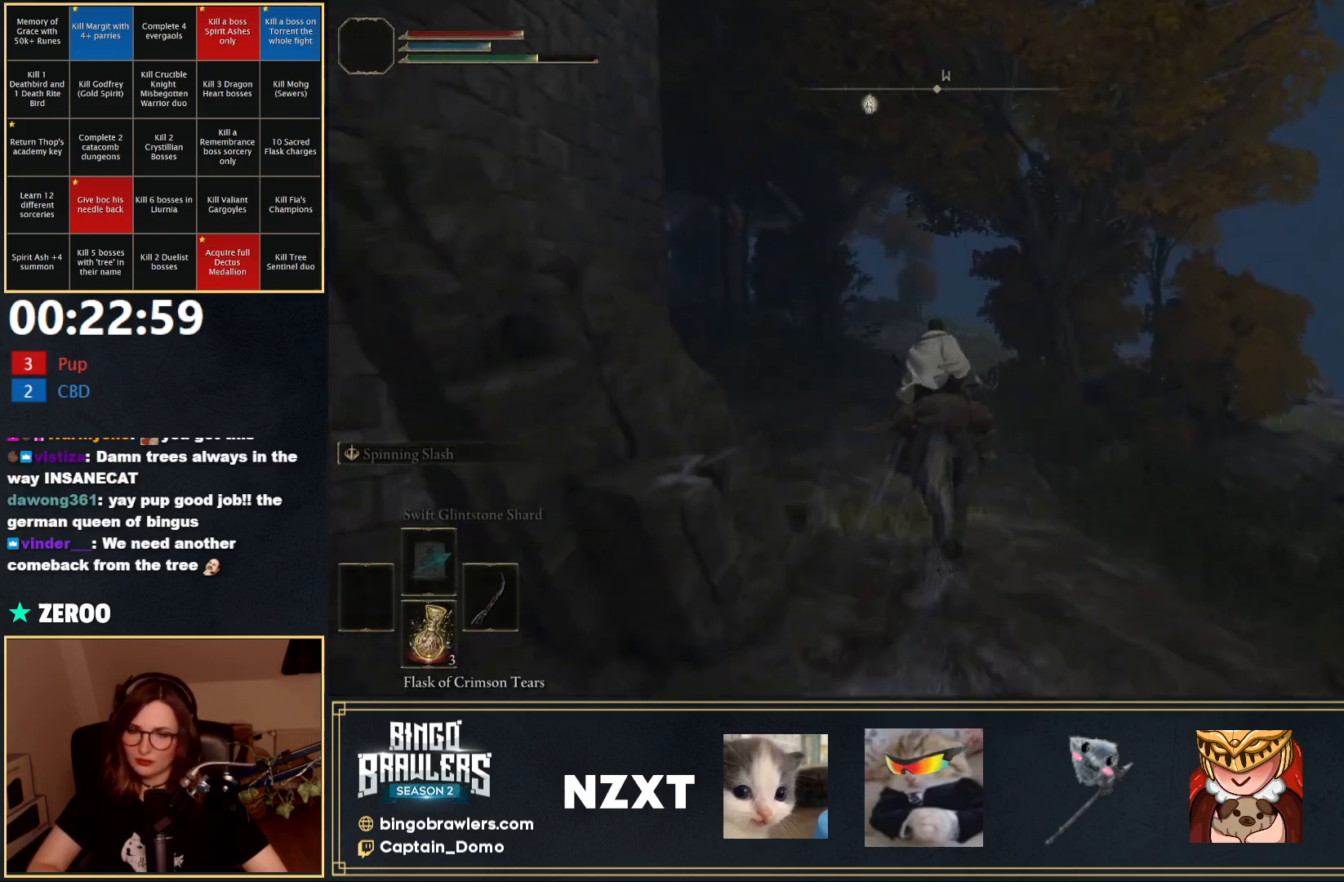
{"buttons": [], "left_stick": "up", "right_stick": "center", "events": []}
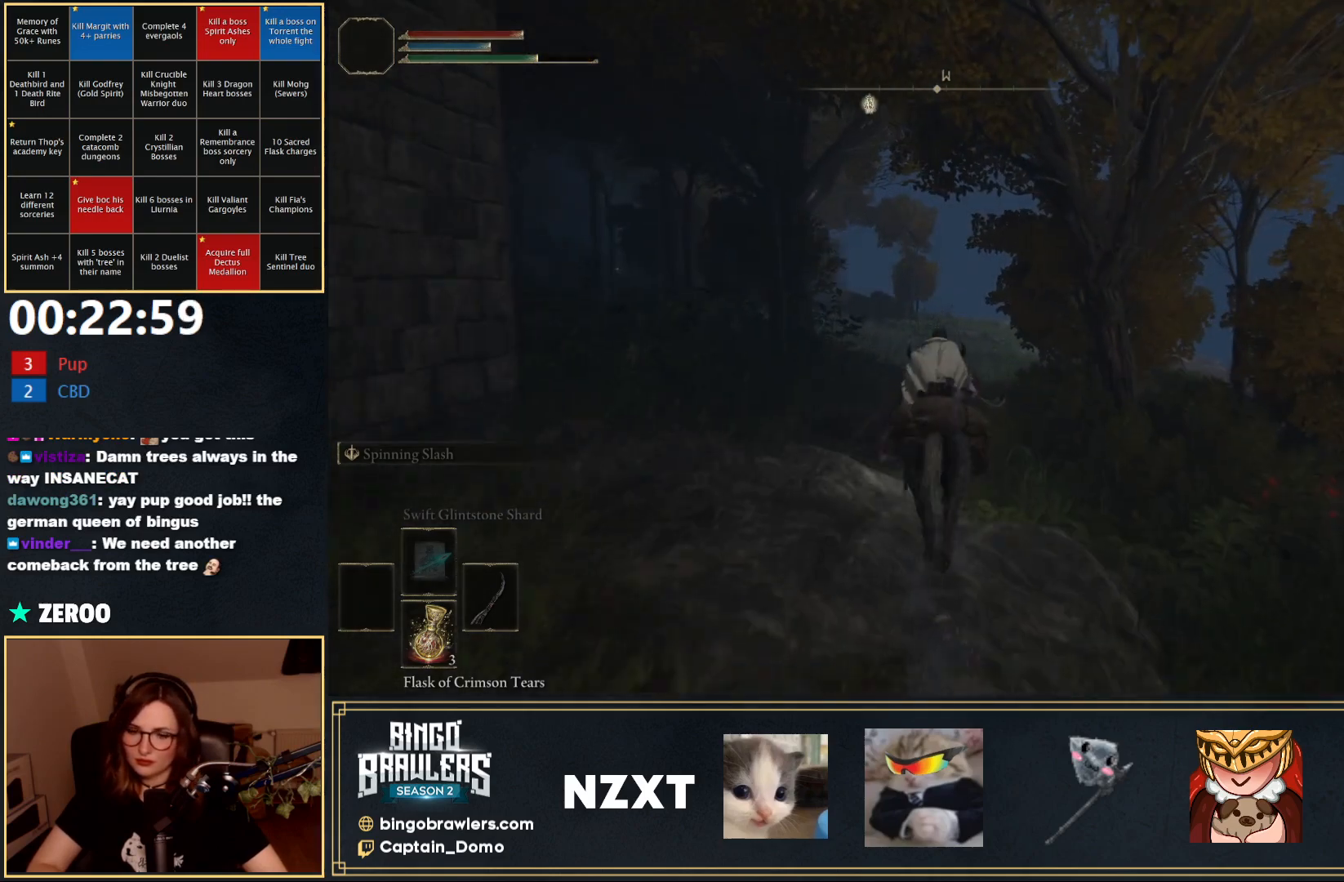
{"buttons": [], "left_stick": "up", "right_stick": "center", "events": []}
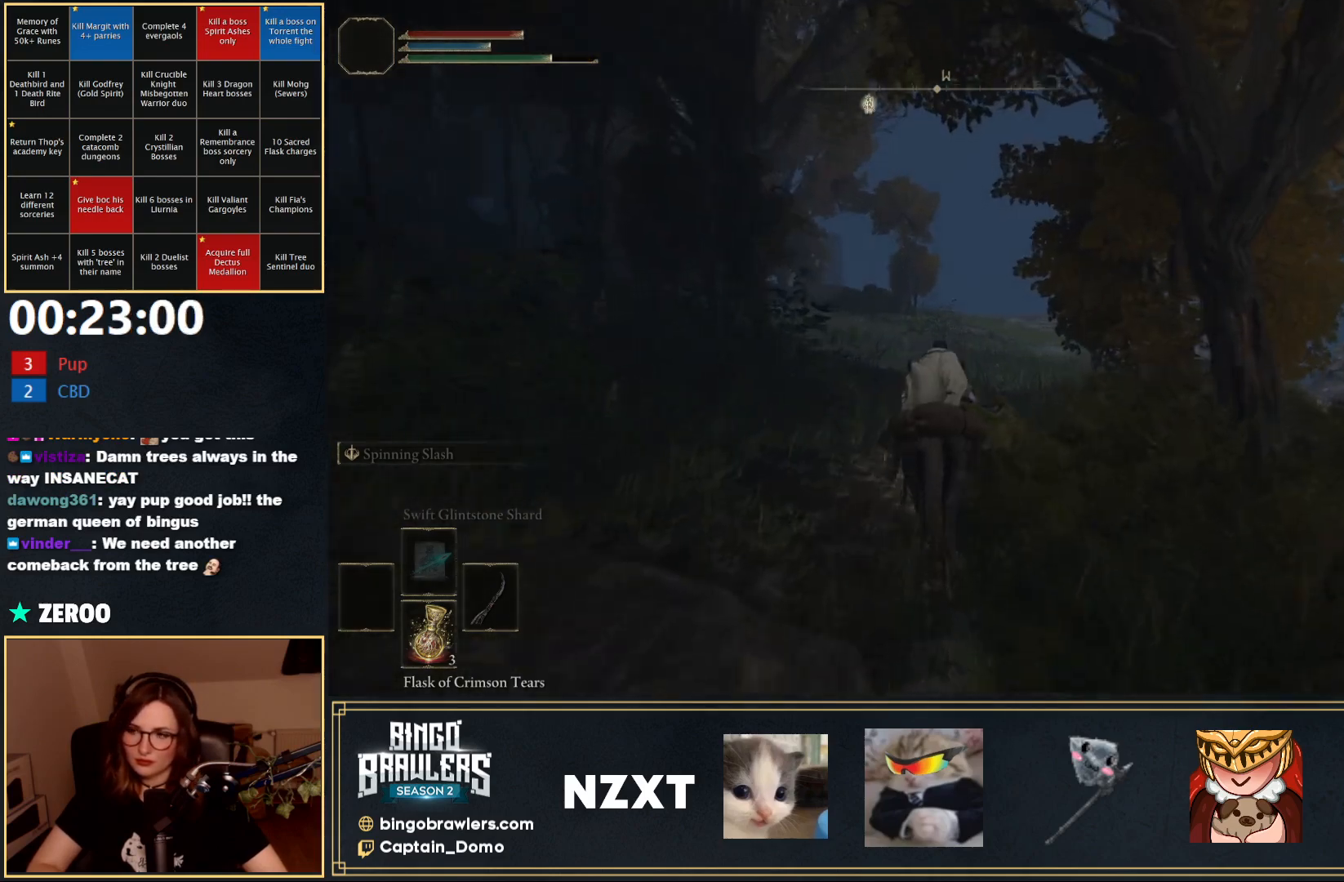
{"buttons": ["B"], "left_stick": "up", "right_stick": "center", "events": [[167, "right_stick", "down-left"], [317, "right_stick", "center"], [433, "B", "down"]]}
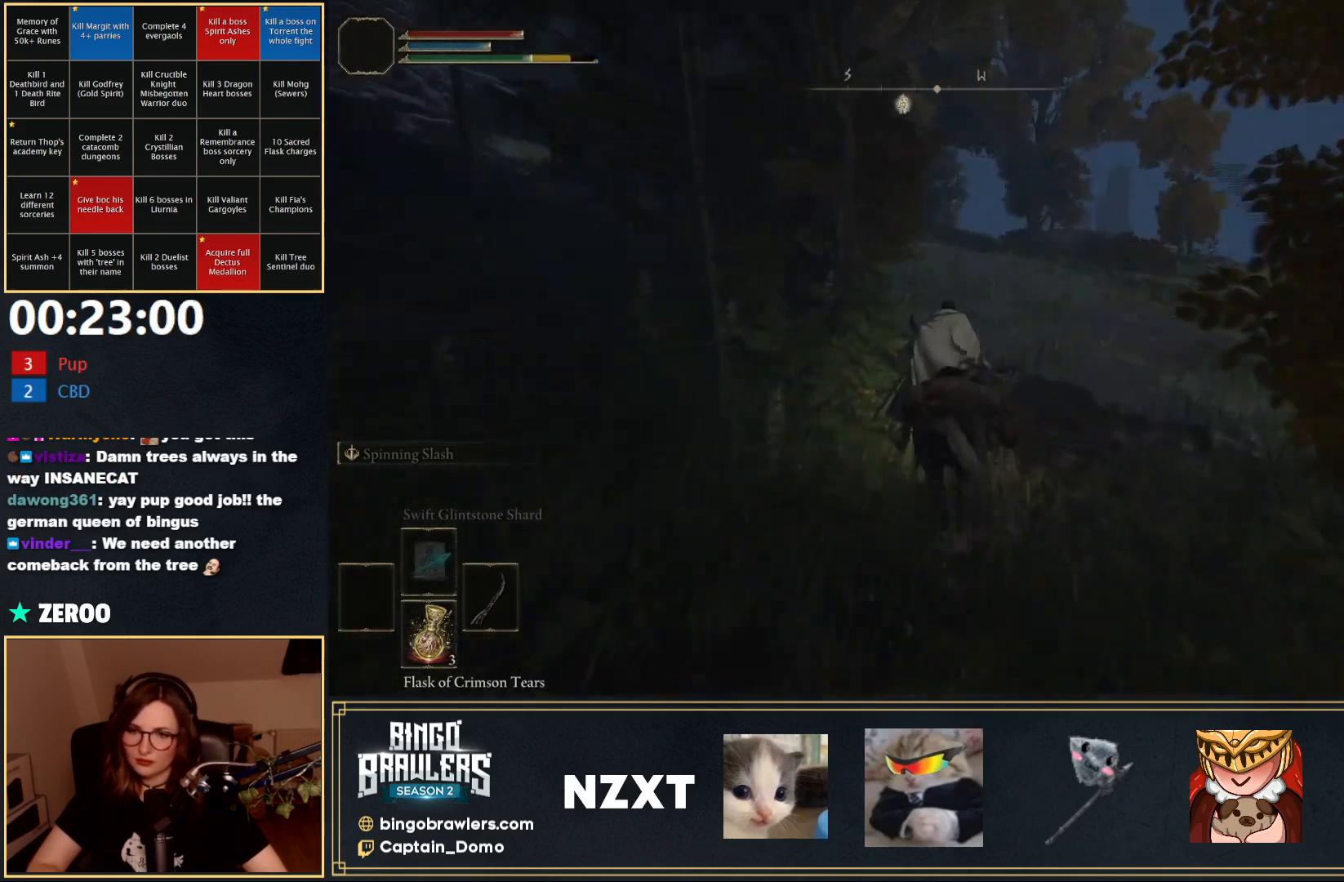
{"buttons": [], "left_stick": "up", "right_stick": "center", "events": [[33, "B", "up"]]}
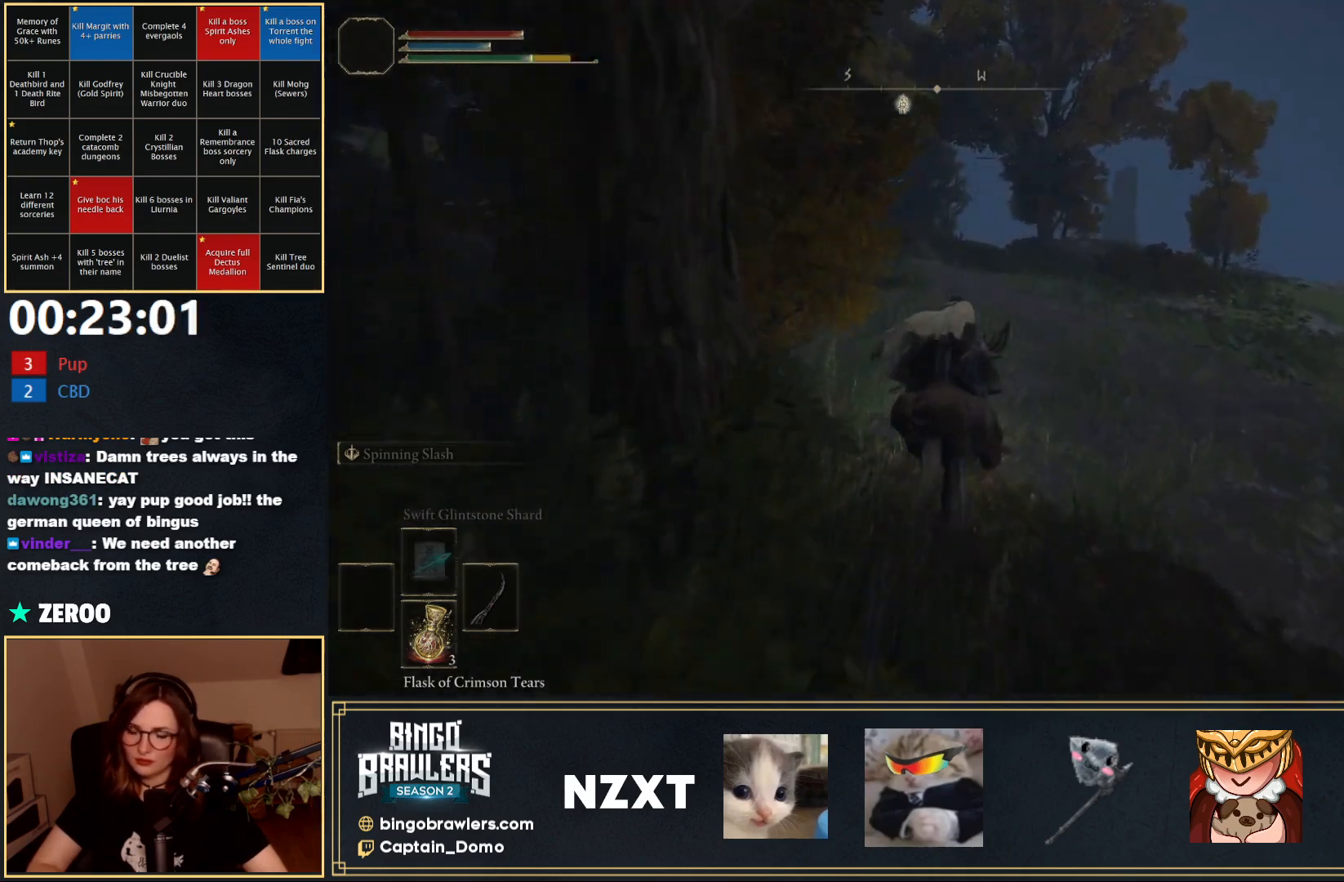
{"buttons": [], "left_stick": "up", "right_stick": "center", "events": []}
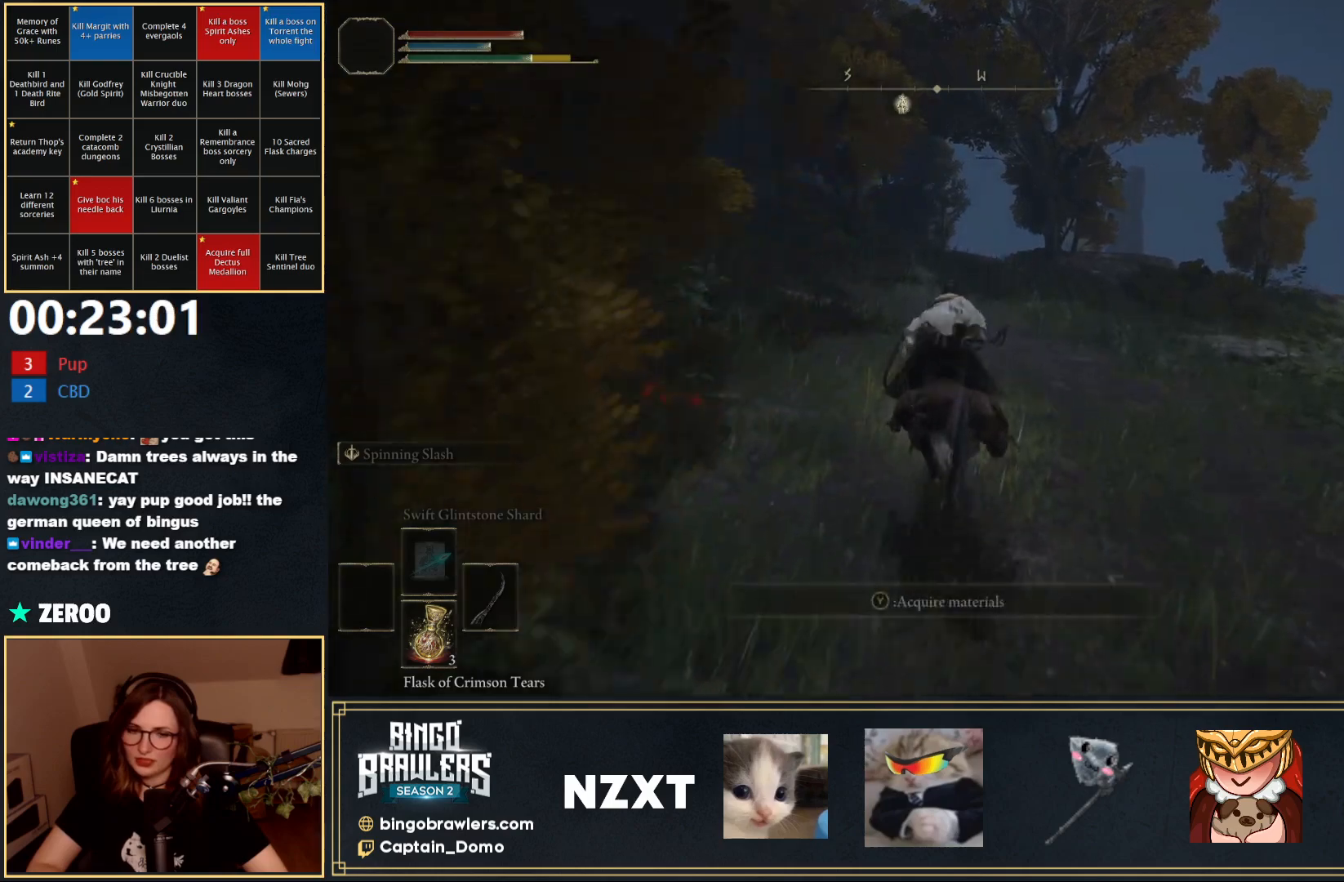
{"buttons": [], "left_stick": "up", "right_stick": "center", "events": []}
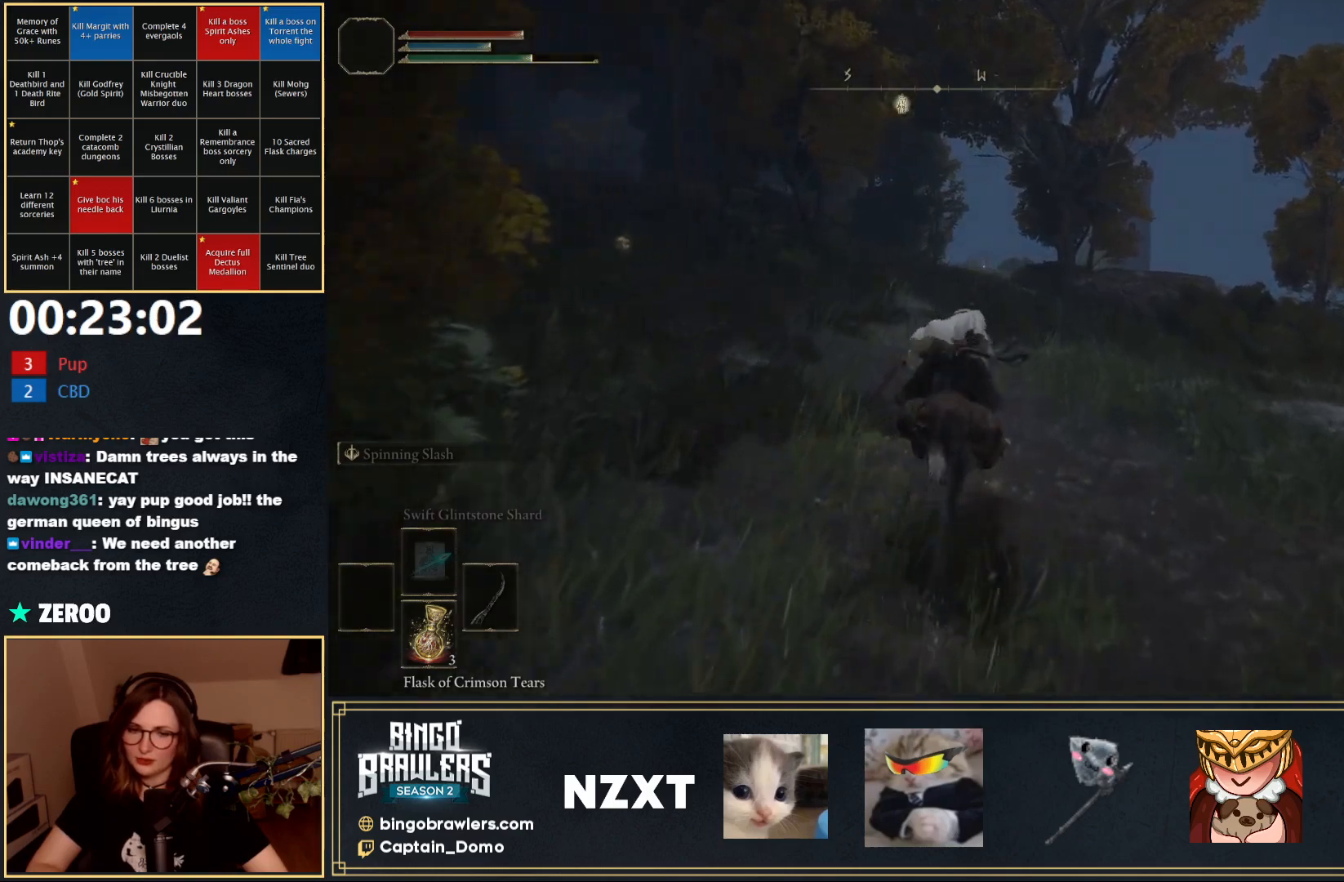
{"buttons": [], "left_stick": "up", "right_stick": "center", "events": []}
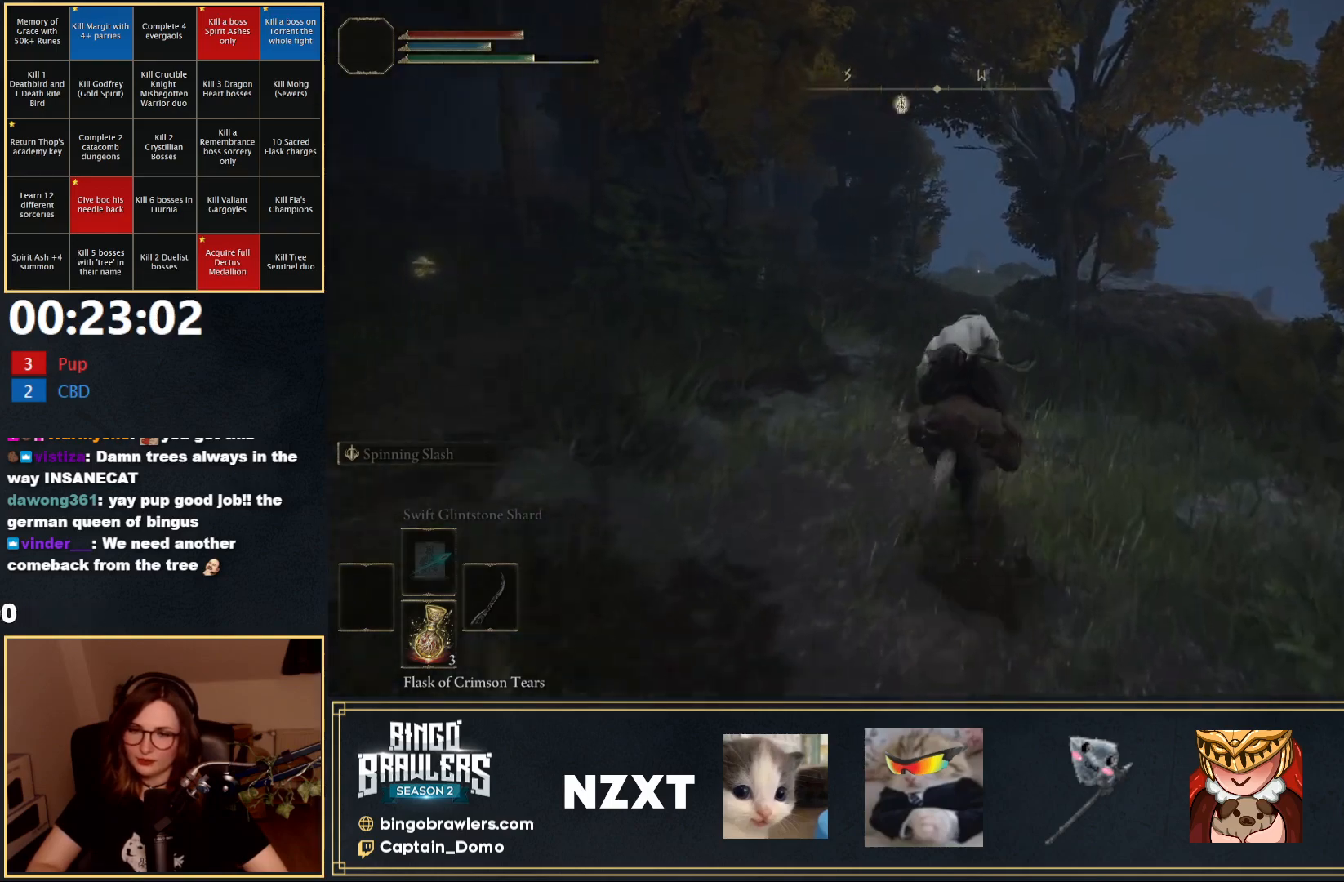
{"buttons": ["B"], "left_stick": "up", "right_stick": "center", "events": [[450, "B", "down"]]}
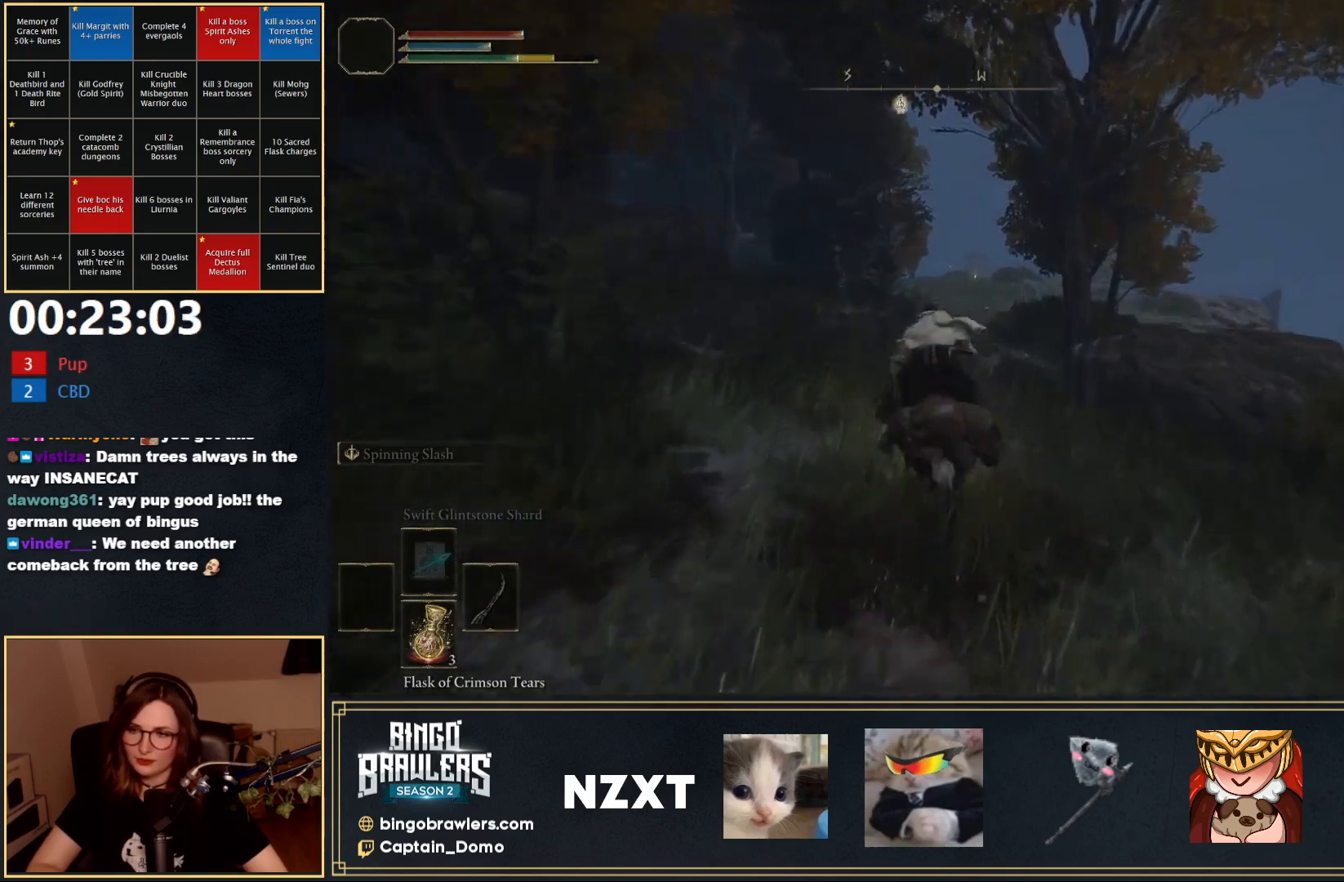
{"buttons": [], "left_stick": "up", "right_stick": "center", "events": [[83, "B", "up"]]}
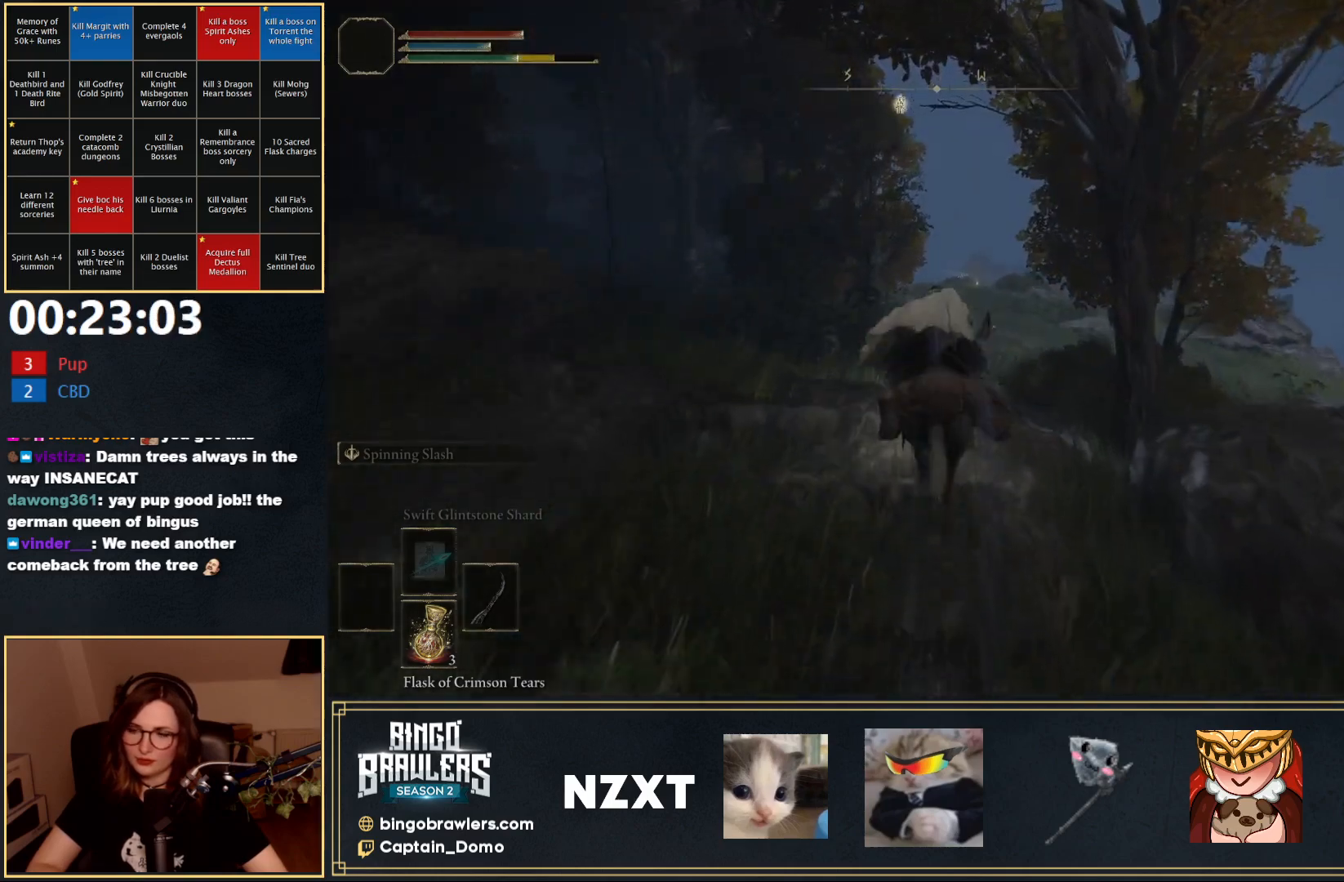
{"buttons": [], "left_stick": "up", "right_stick": "center", "events": []}
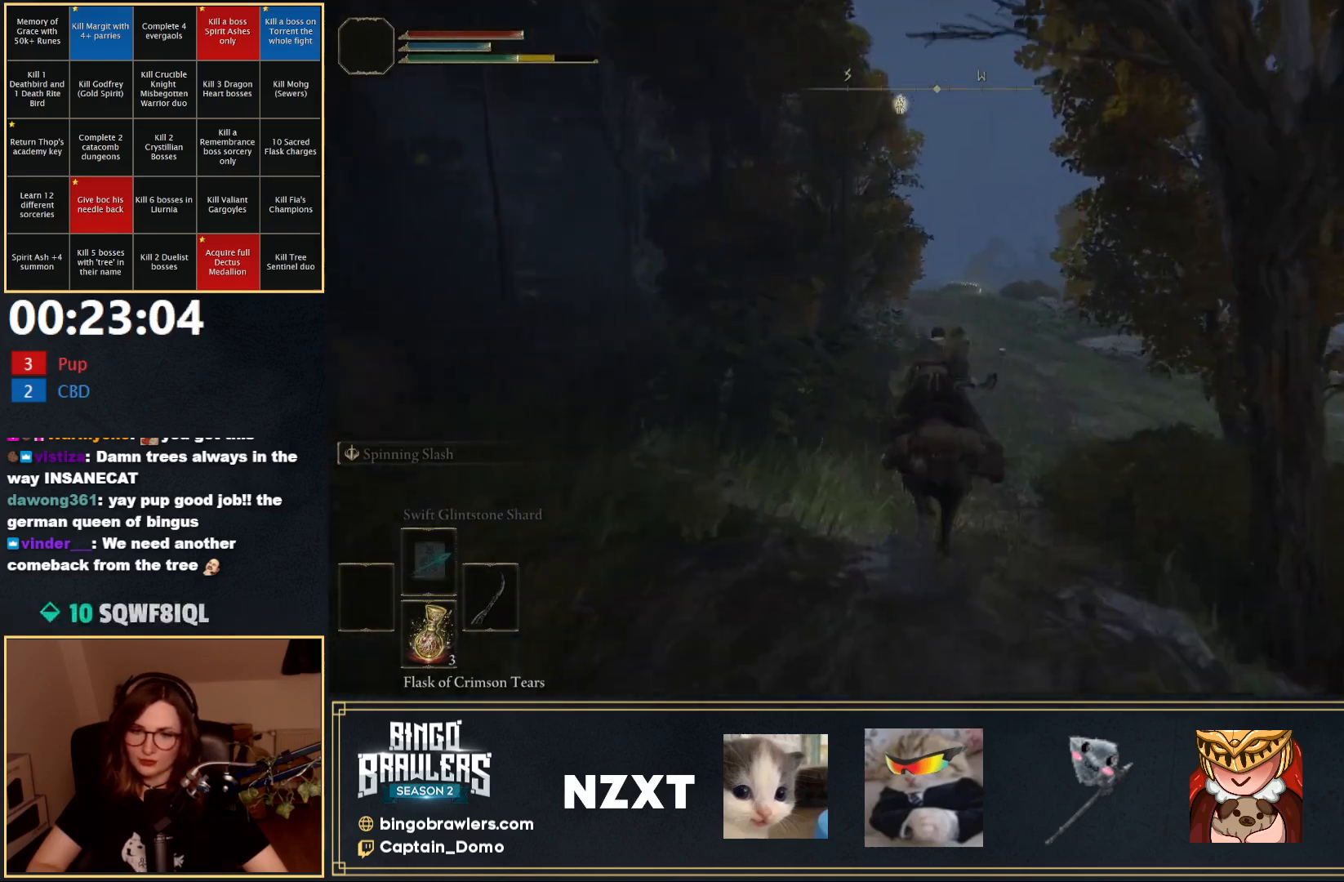
{"buttons": [], "left_stick": "up", "right_stick": "center", "events": []}
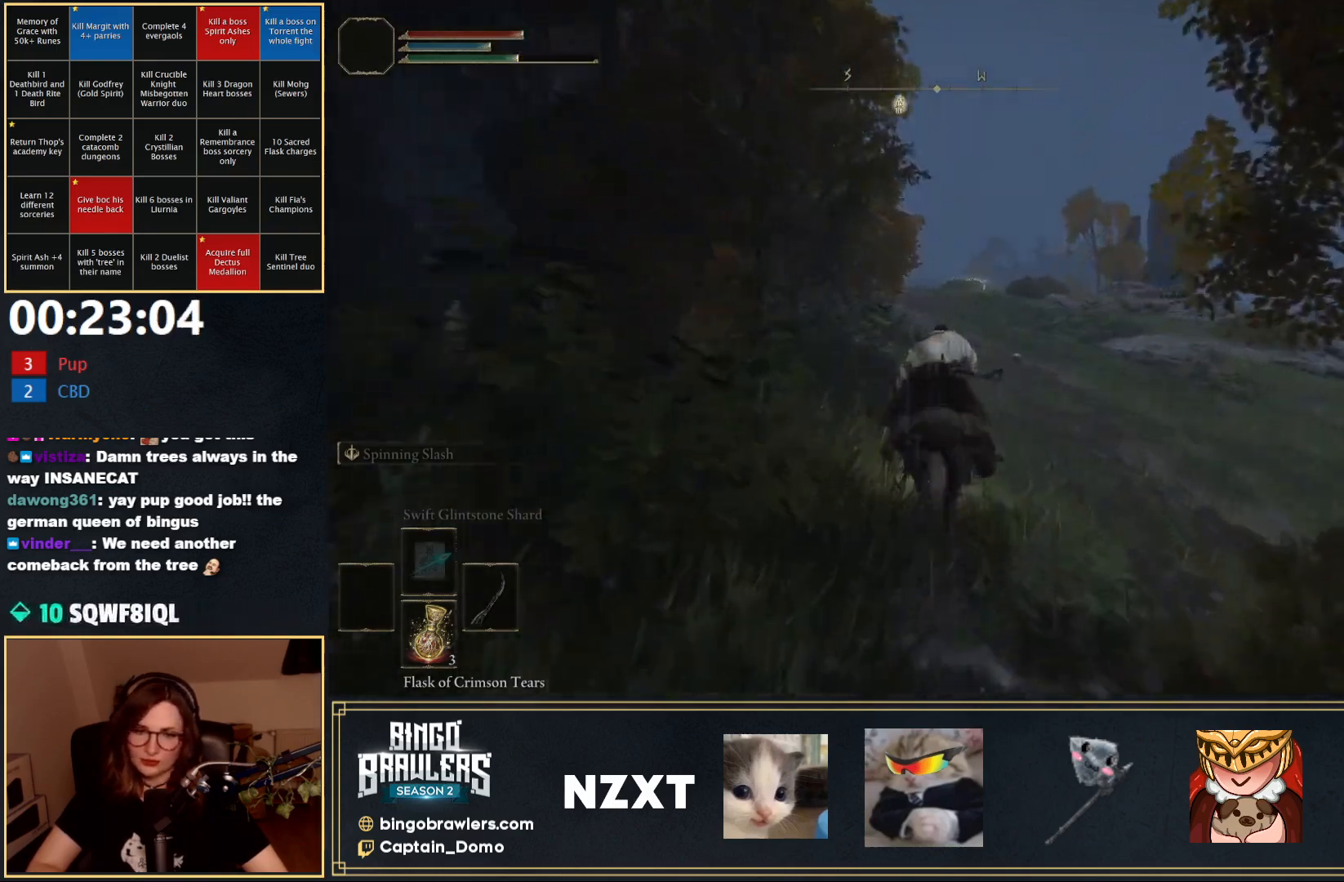
{"buttons": [], "left_stick": "up", "right_stick": "down", "events": [[417, "right_stick", "down"]]}
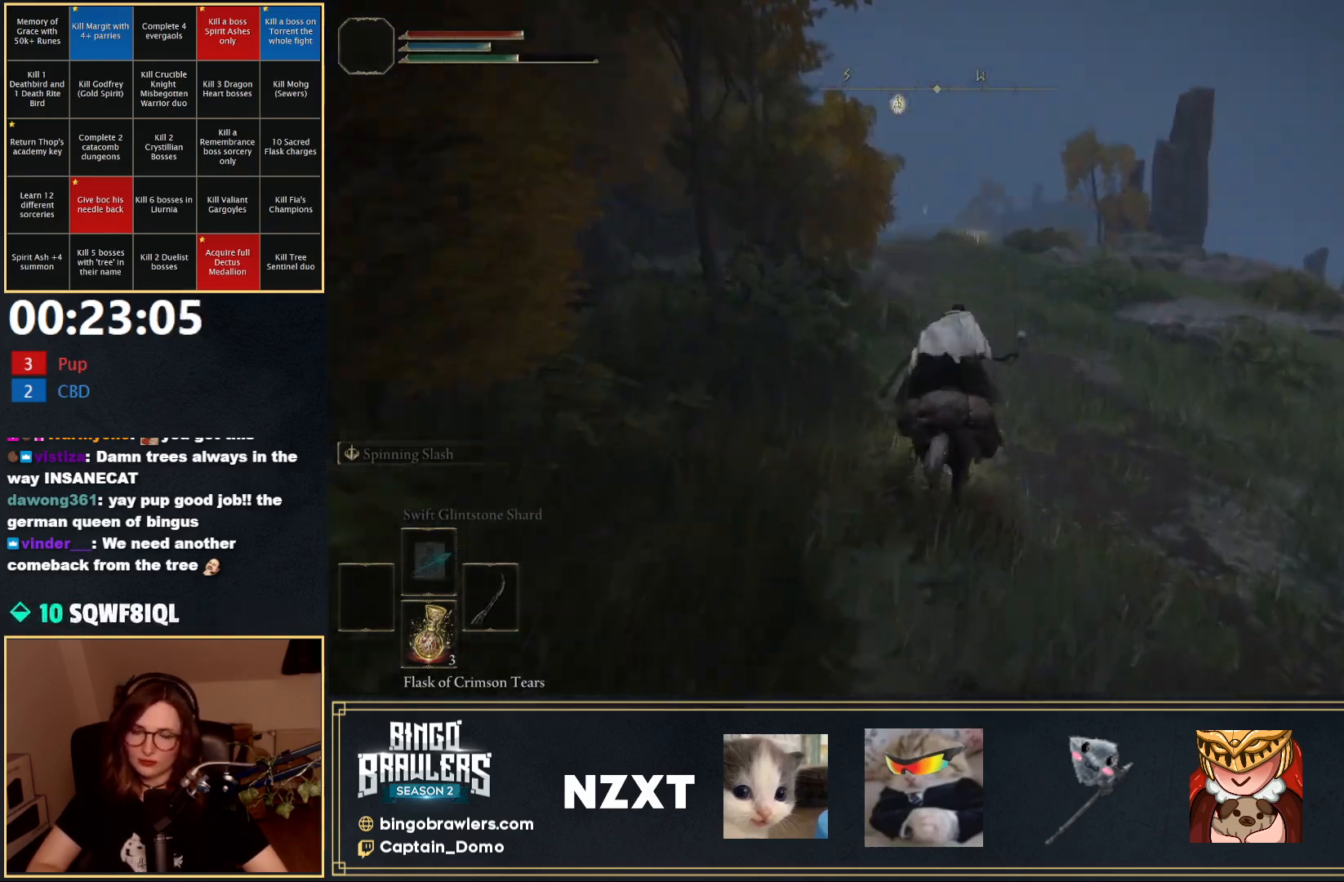
{"buttons": [], "left_stick": "up", "right_stick": "center", "events": [[67, "right_stick", "center"]]}
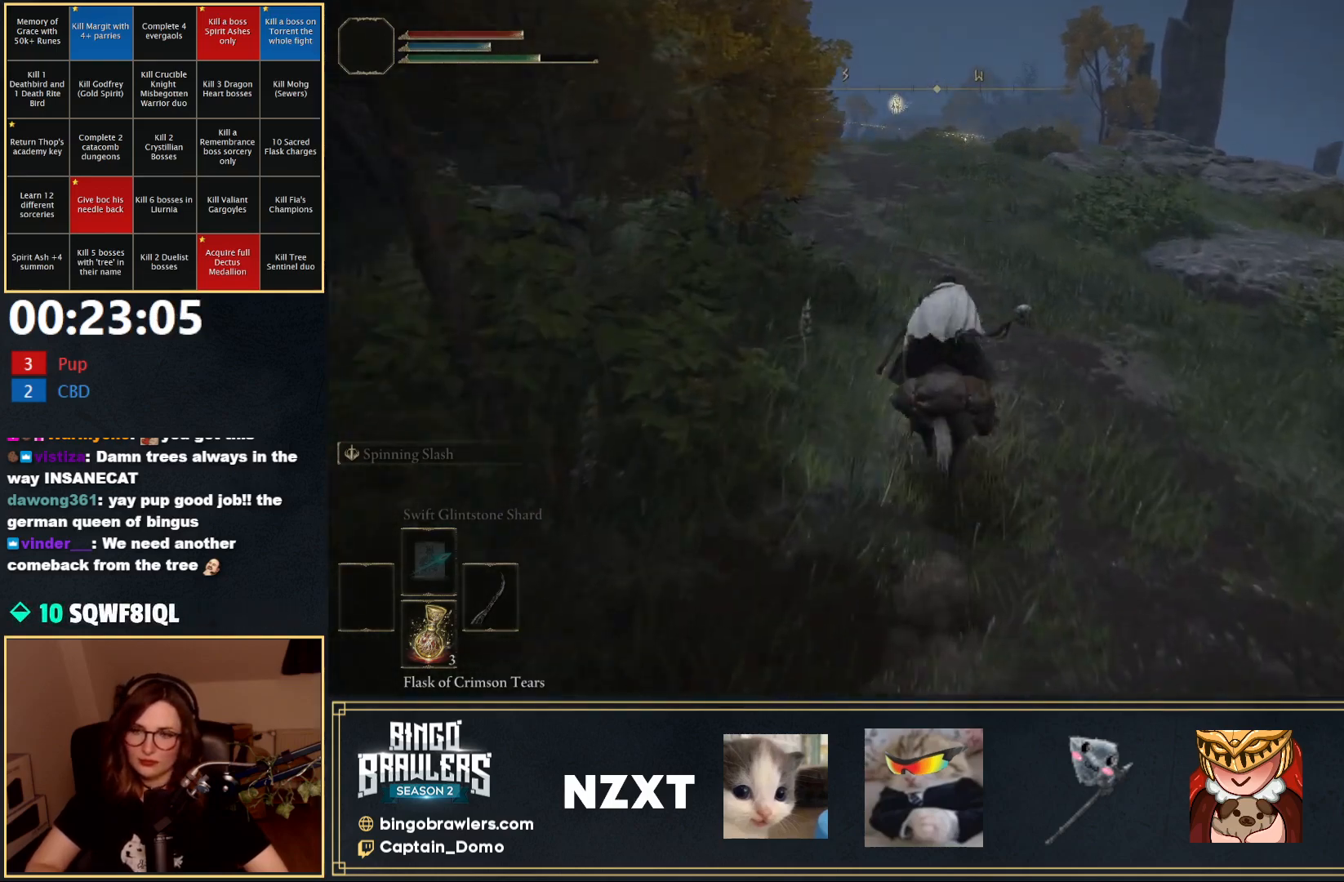
{"buttons": [], "left_stick": "up", "right_stick": "center", "events": [[200, "B", "down"], [317, "B", "up"]]}
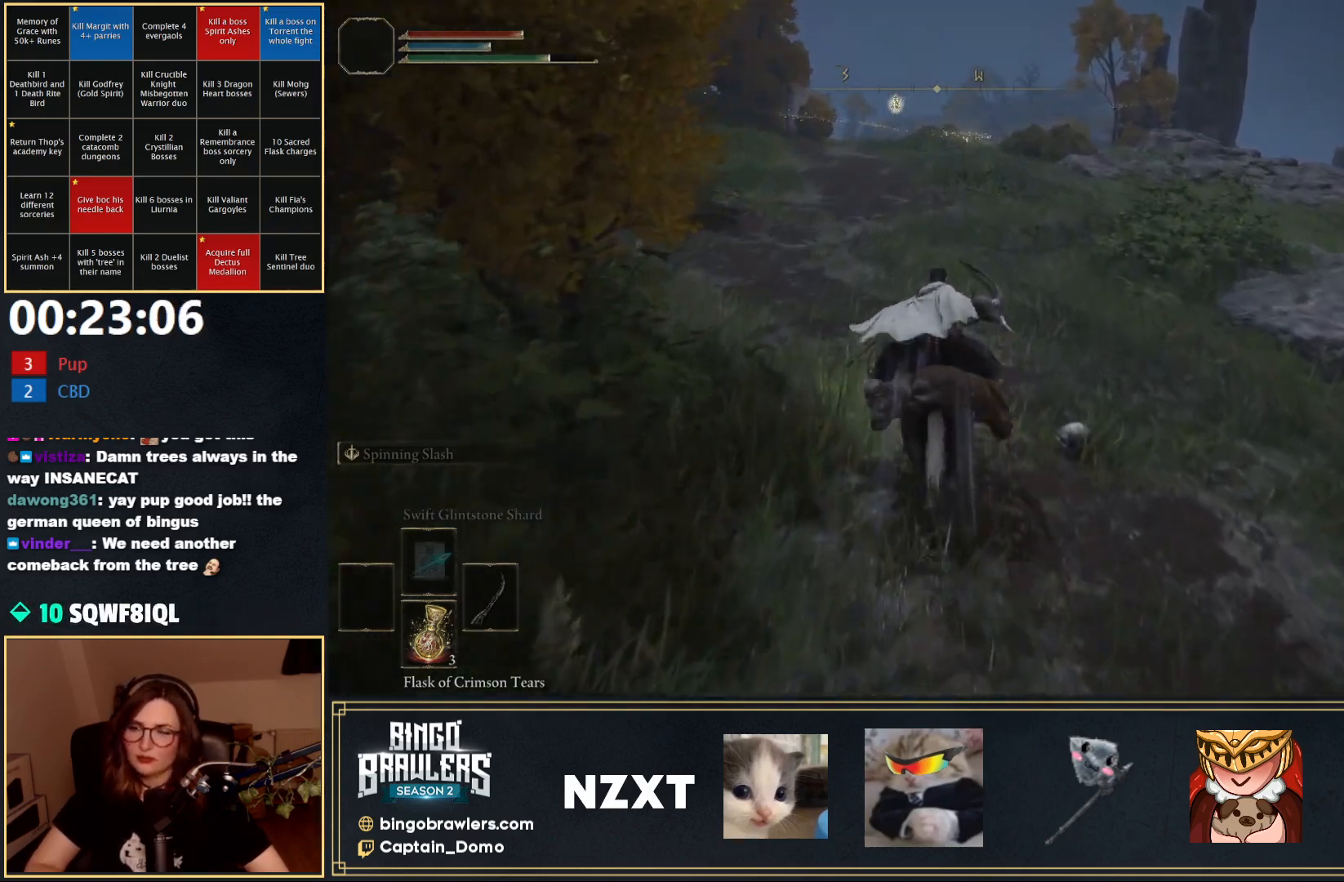
{"buttons": [], "left_stick": "up", "right_stick": "center", "events": []}
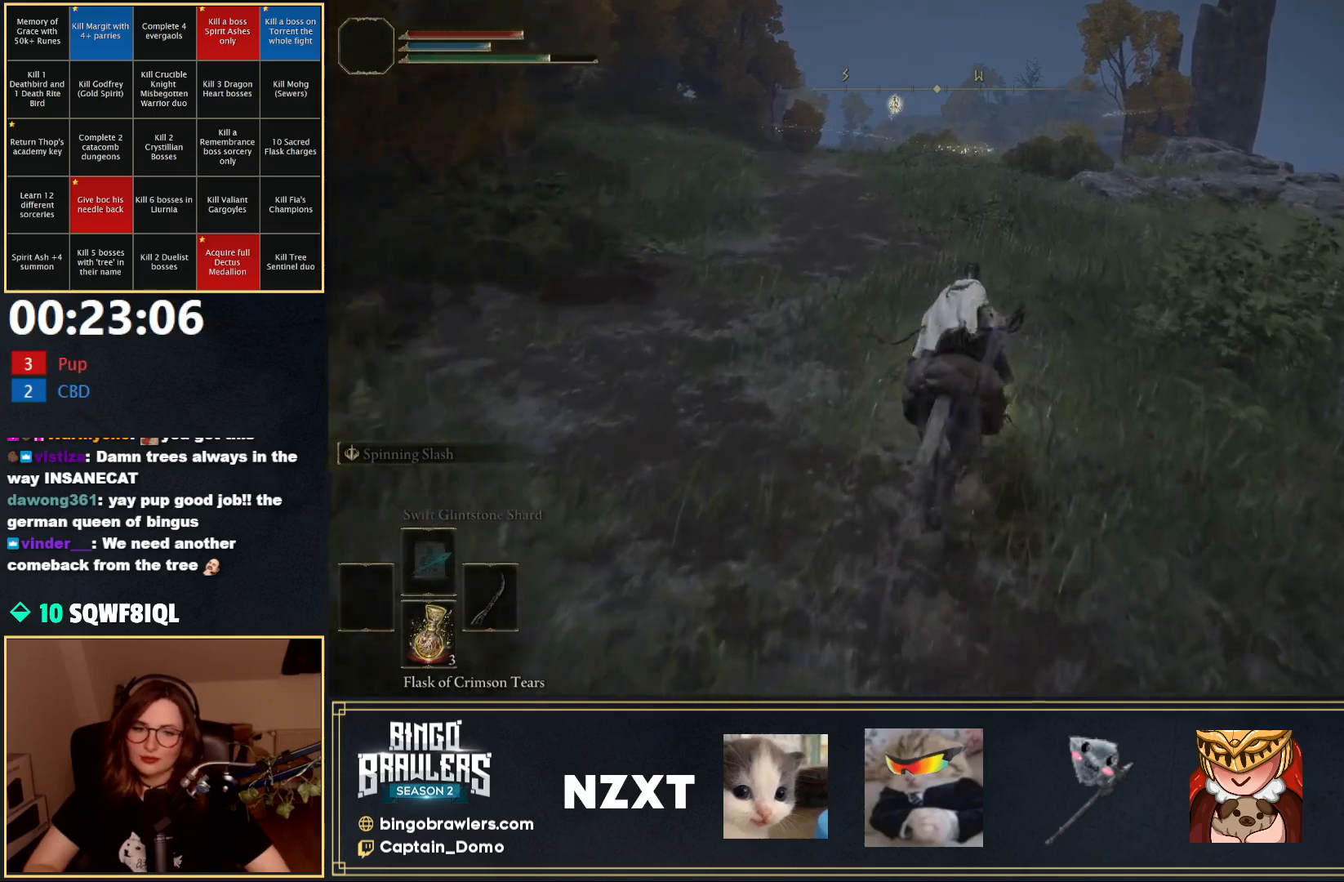
{"buttons": [], "left_stick": "up", "right_stick": "center", "events": []}
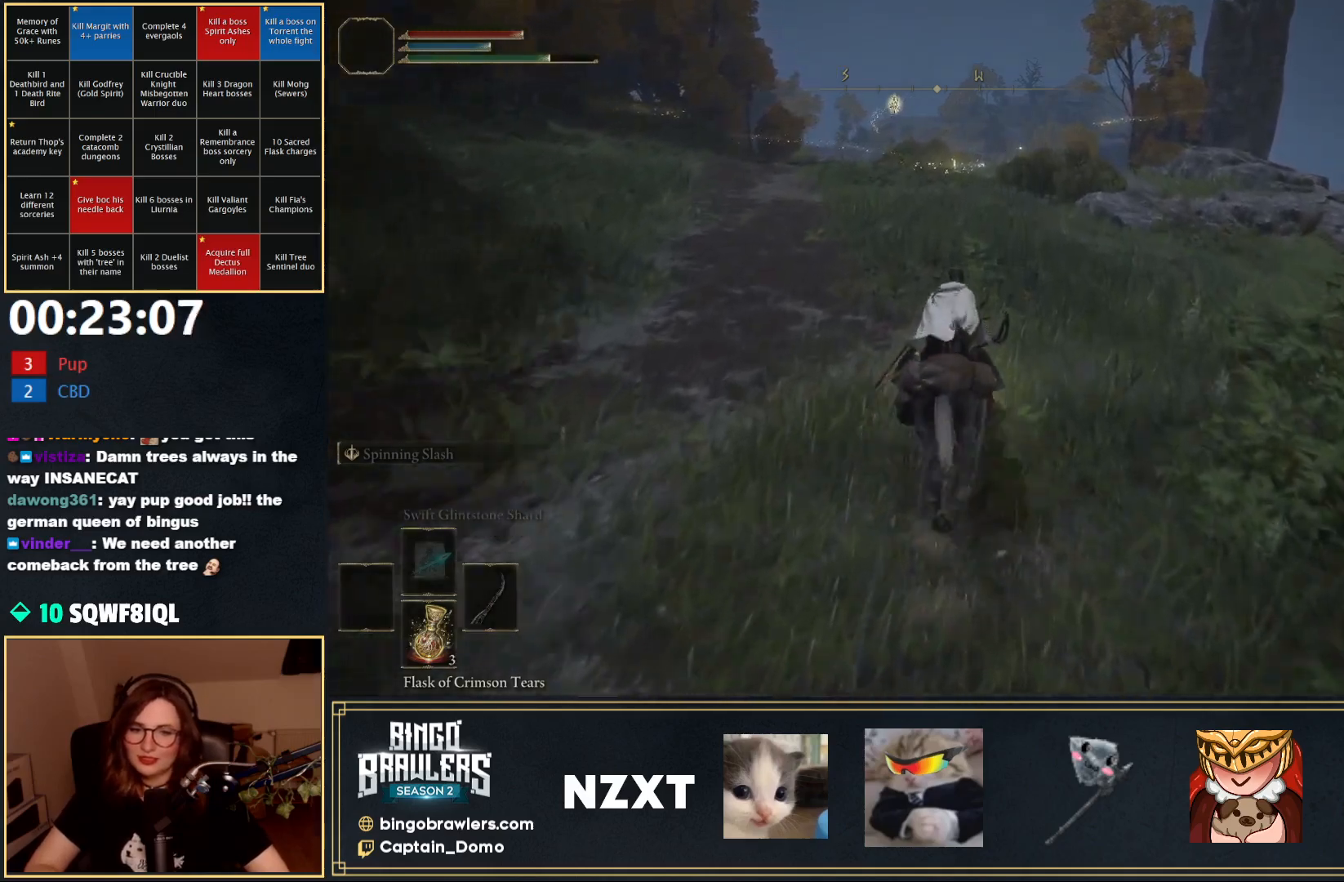
{"buttons": [], "left_stick": "up", "right_stick": "center", "events": [[133, "B", "down"], [217, "B", "up"]]}
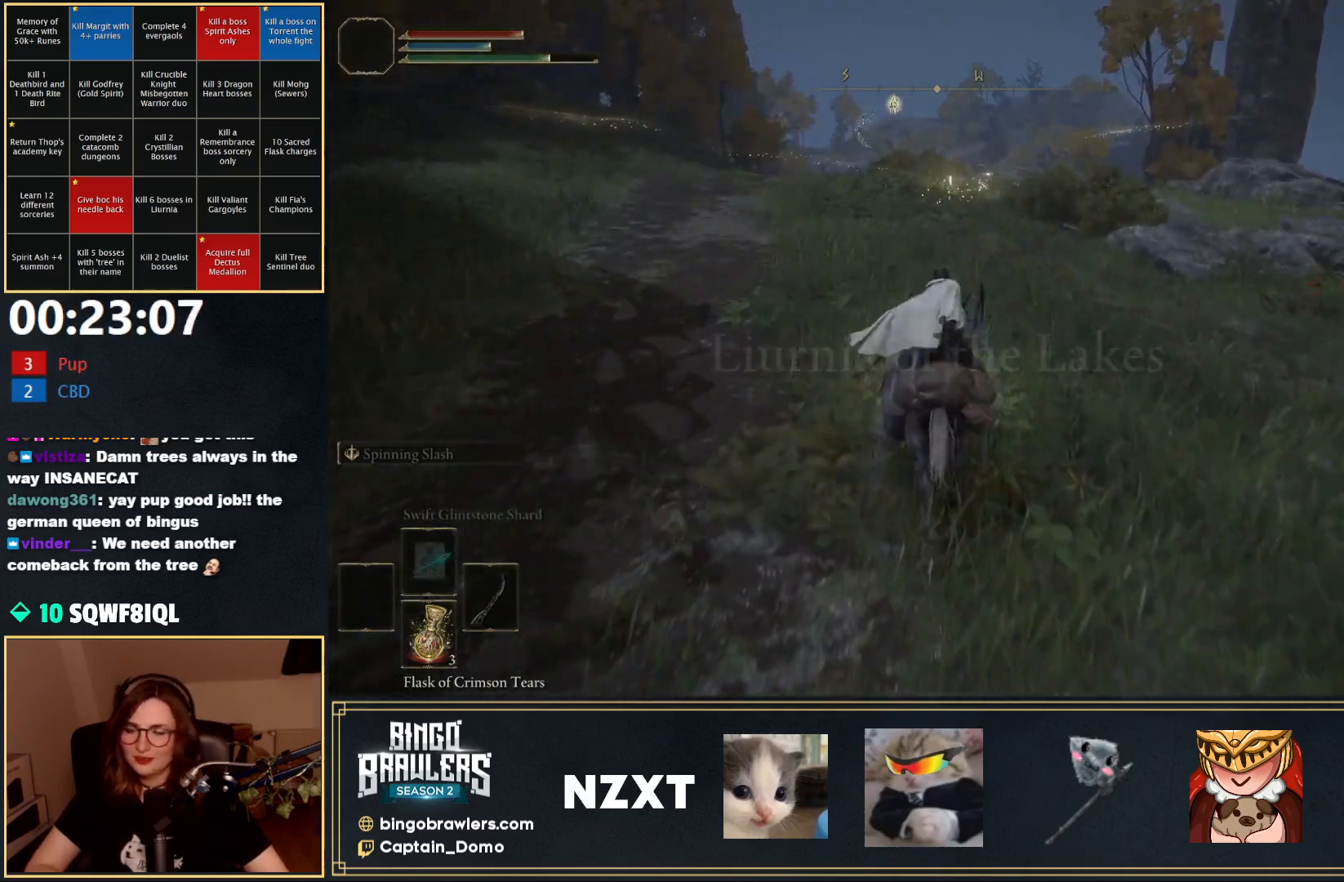
{"buttons": [], "left_stick": "up", "right_stick": "center", "events": []}
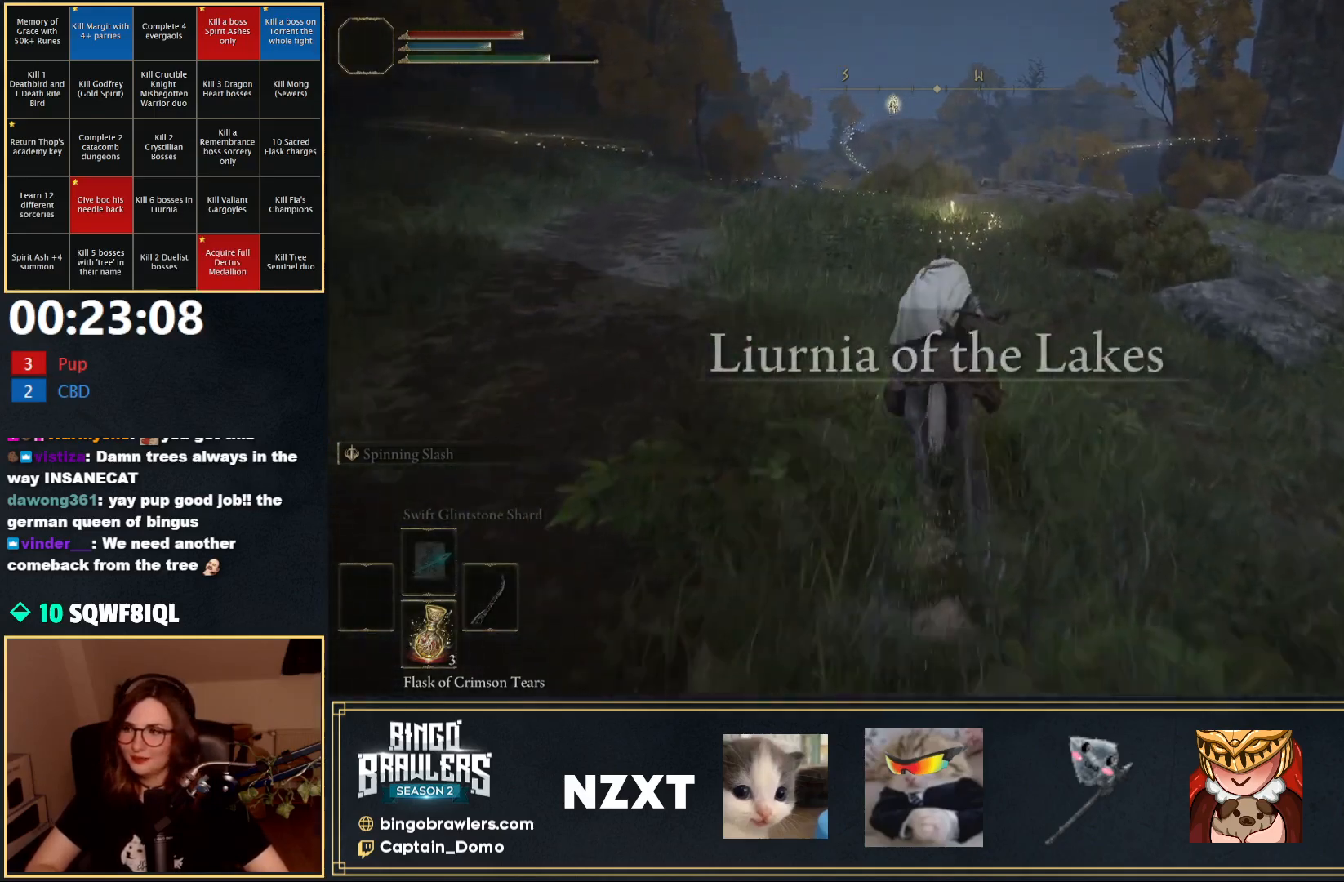
{"buttons": [], "left_stick": "up", "right_stick": "center", "events": []}
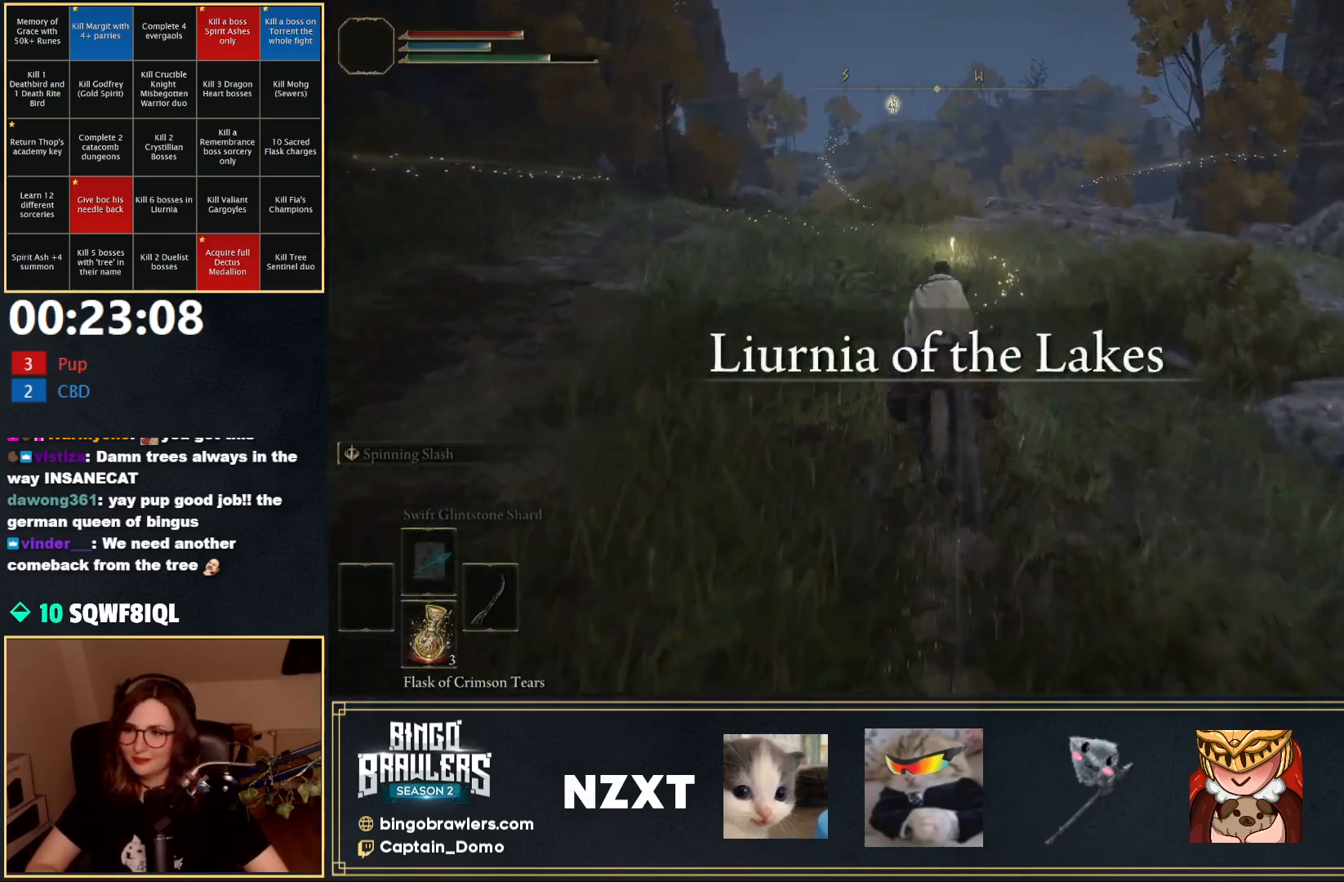
{"buttons": [], "left_stick": "up", "right_stick": "center", "events": [[167, "L3", "down"], [367, "L3", "up"]]}
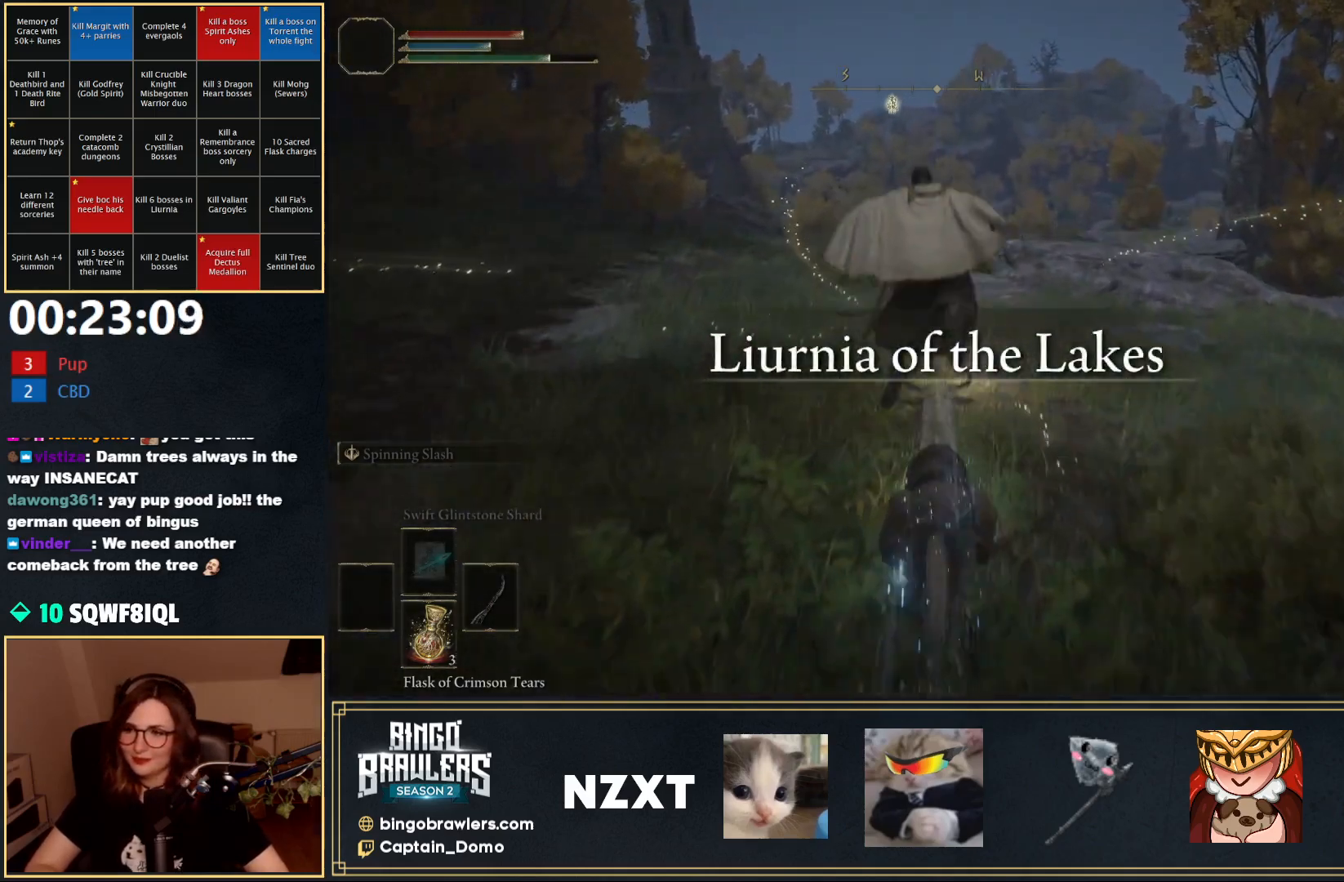
{"buttons": ["B"], "left_stick": "up", "right_stick": "center", "events": [[217, "B", "down"]]}
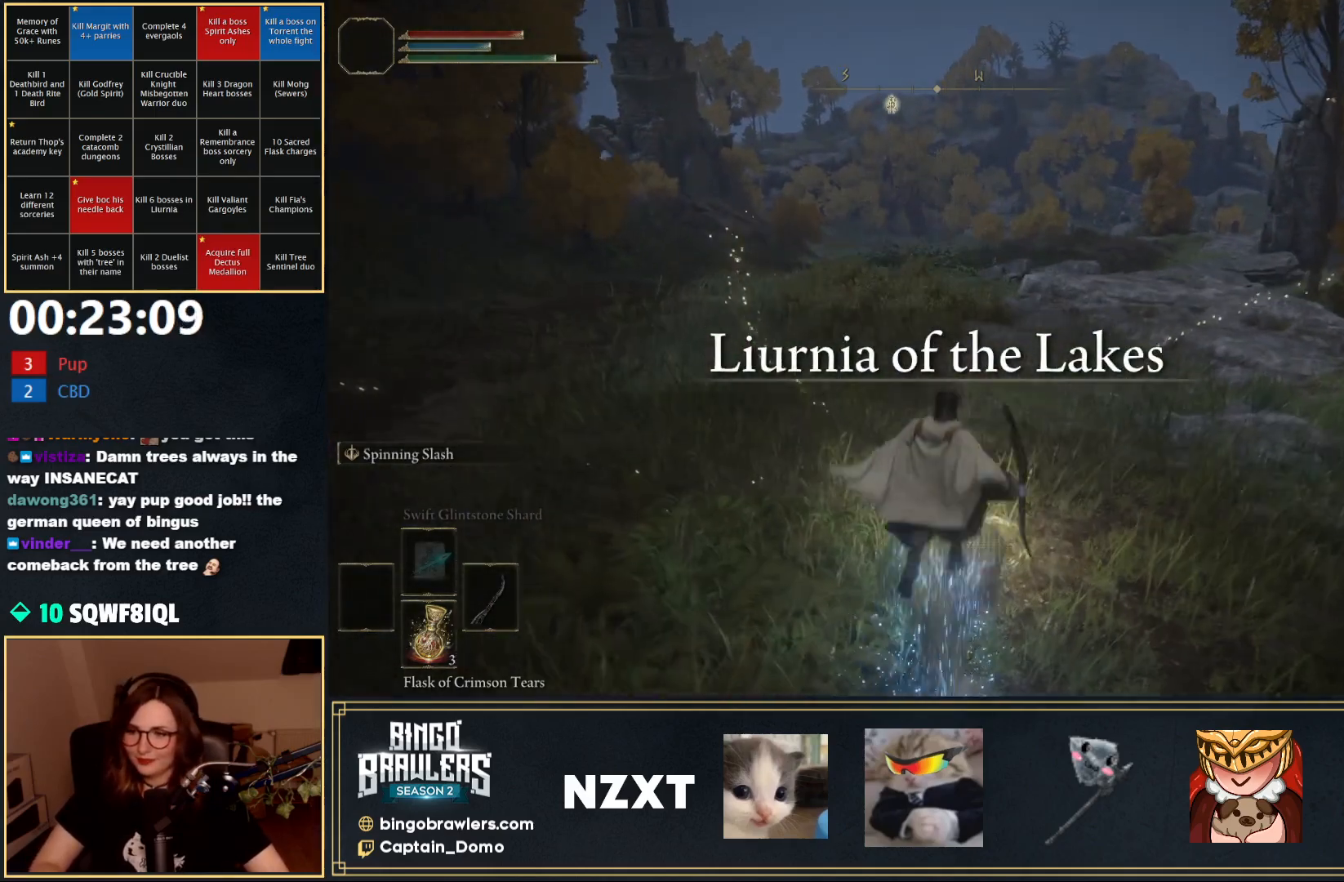
{"buttons": [], "left_stick": "up", "right_stick": "center", "events": [[250, "Y", "down"], [283, "B", "up"], [333, "Y", "up"], [400, "Y", "down"], [467, "Y", "up"]]}
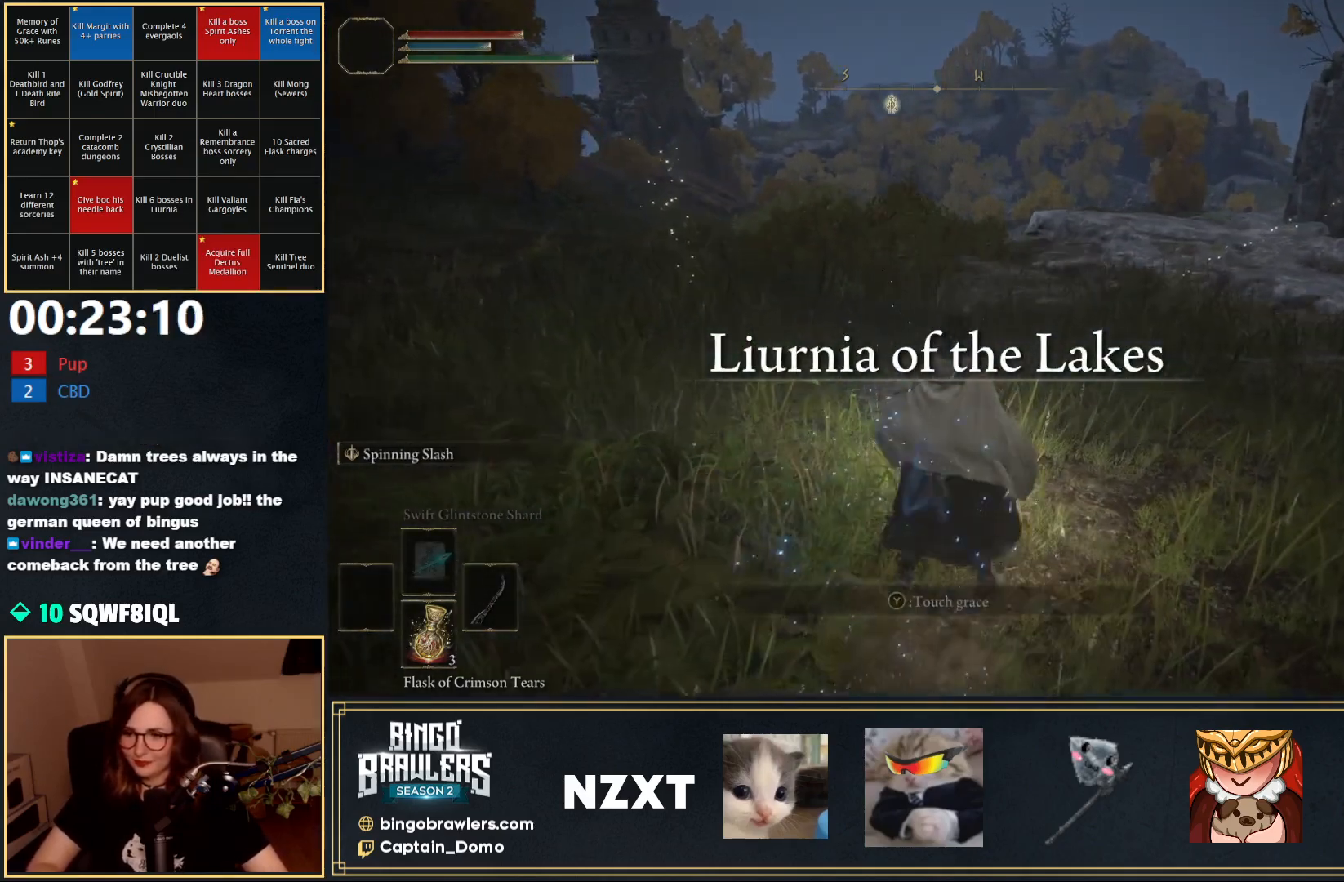
{"buttons": [], "left_stick": "center", "right_stick": "left", "events": [[83, "left_stick", "center"], [400, "right_stick", "left"]]}
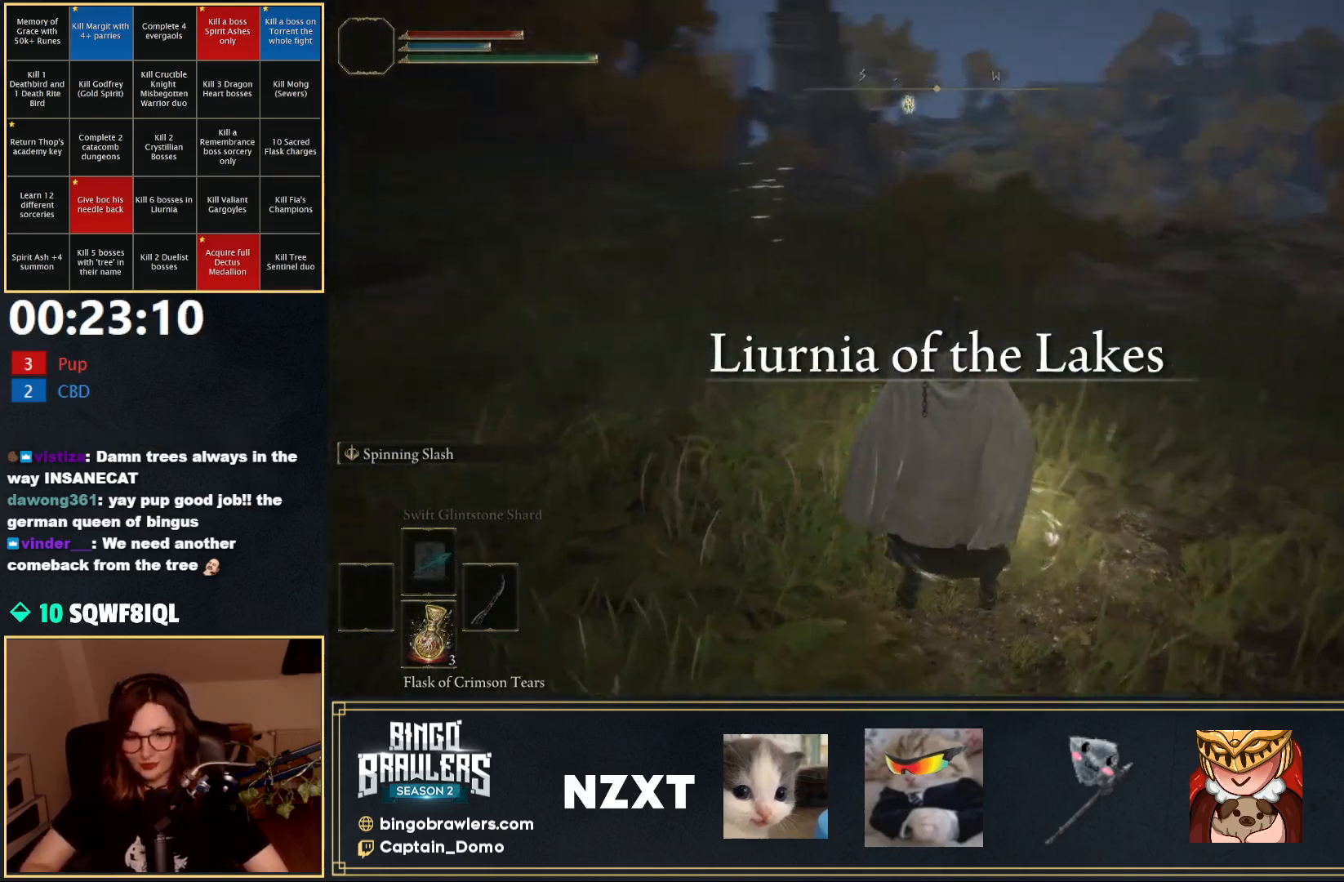
{"buttons": ["B"], "left_stick": "center", "right_stick": "center", "events": [[83, "B", "down"], [83, "right_stick", "center"]]}
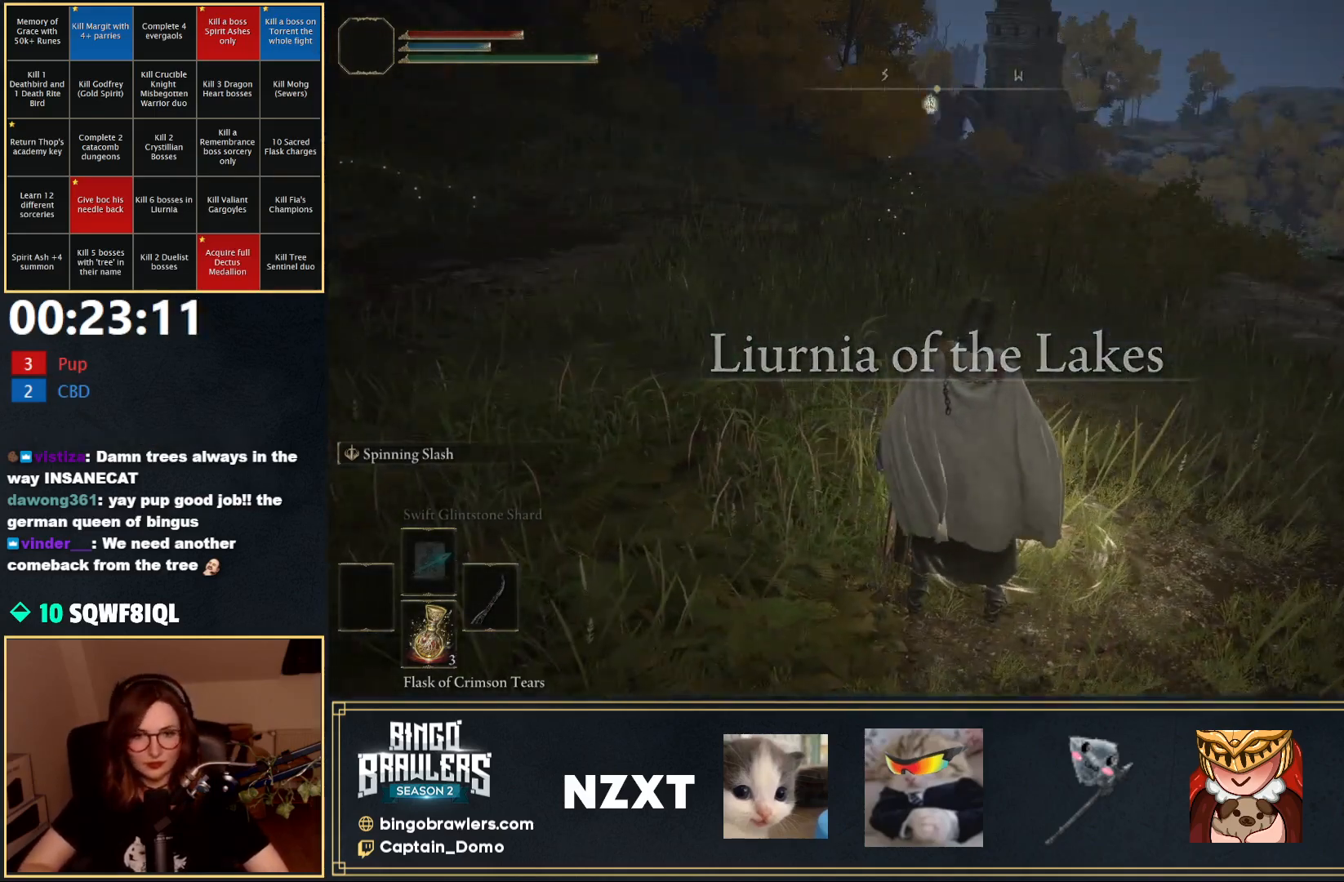
{"buttons": ["B", "Y"], "left_stick": "up", "right_stick": "center", "events": [[83, "left_stick", "up"], [217, "Y", "down"]]}
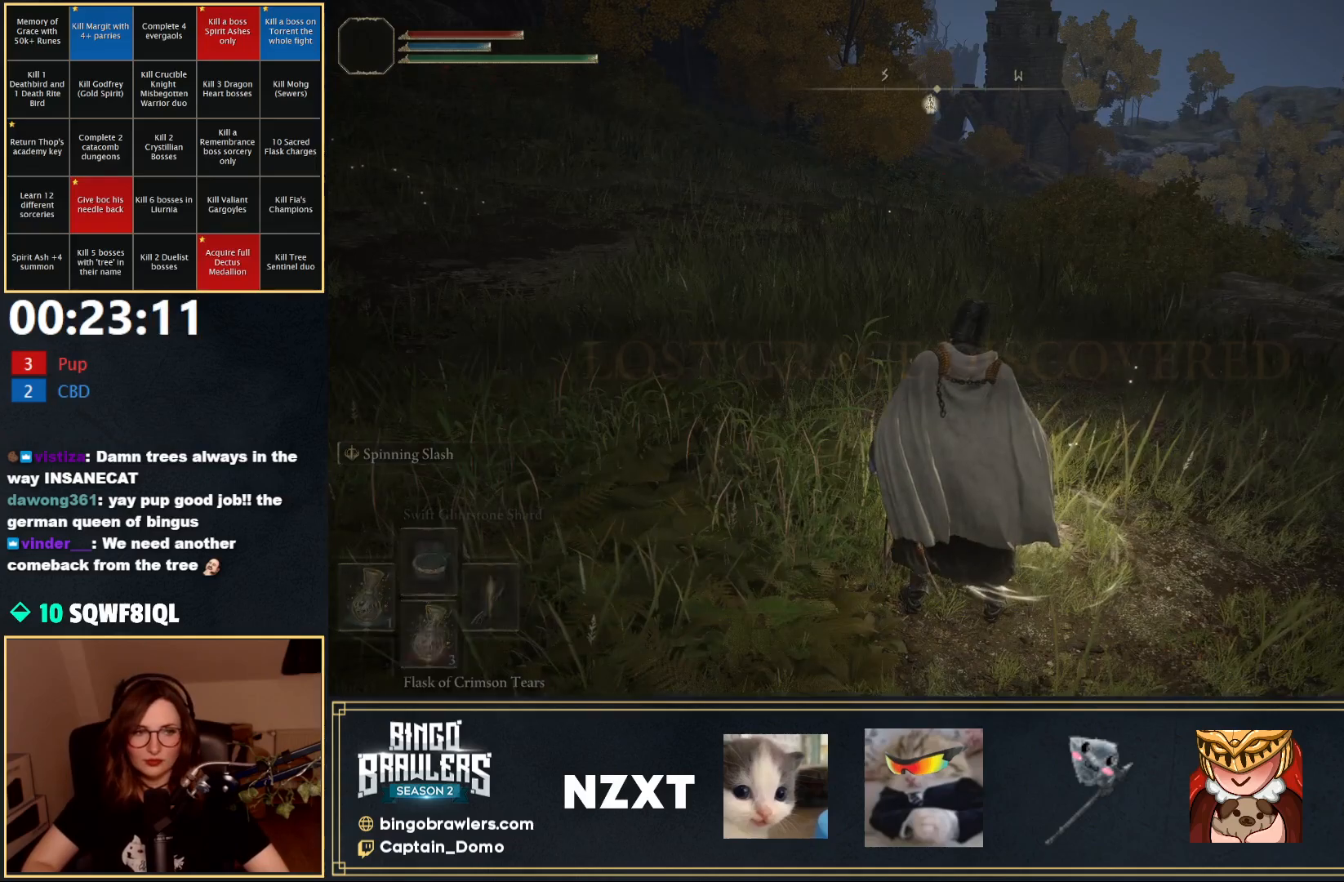
{"buttons": ["B", "Y"], "left_stick": "up", "right_stick": "center", "events": [[367, "DPAD_UP", "down"], [483, "DPAD_UP", "up"]]}